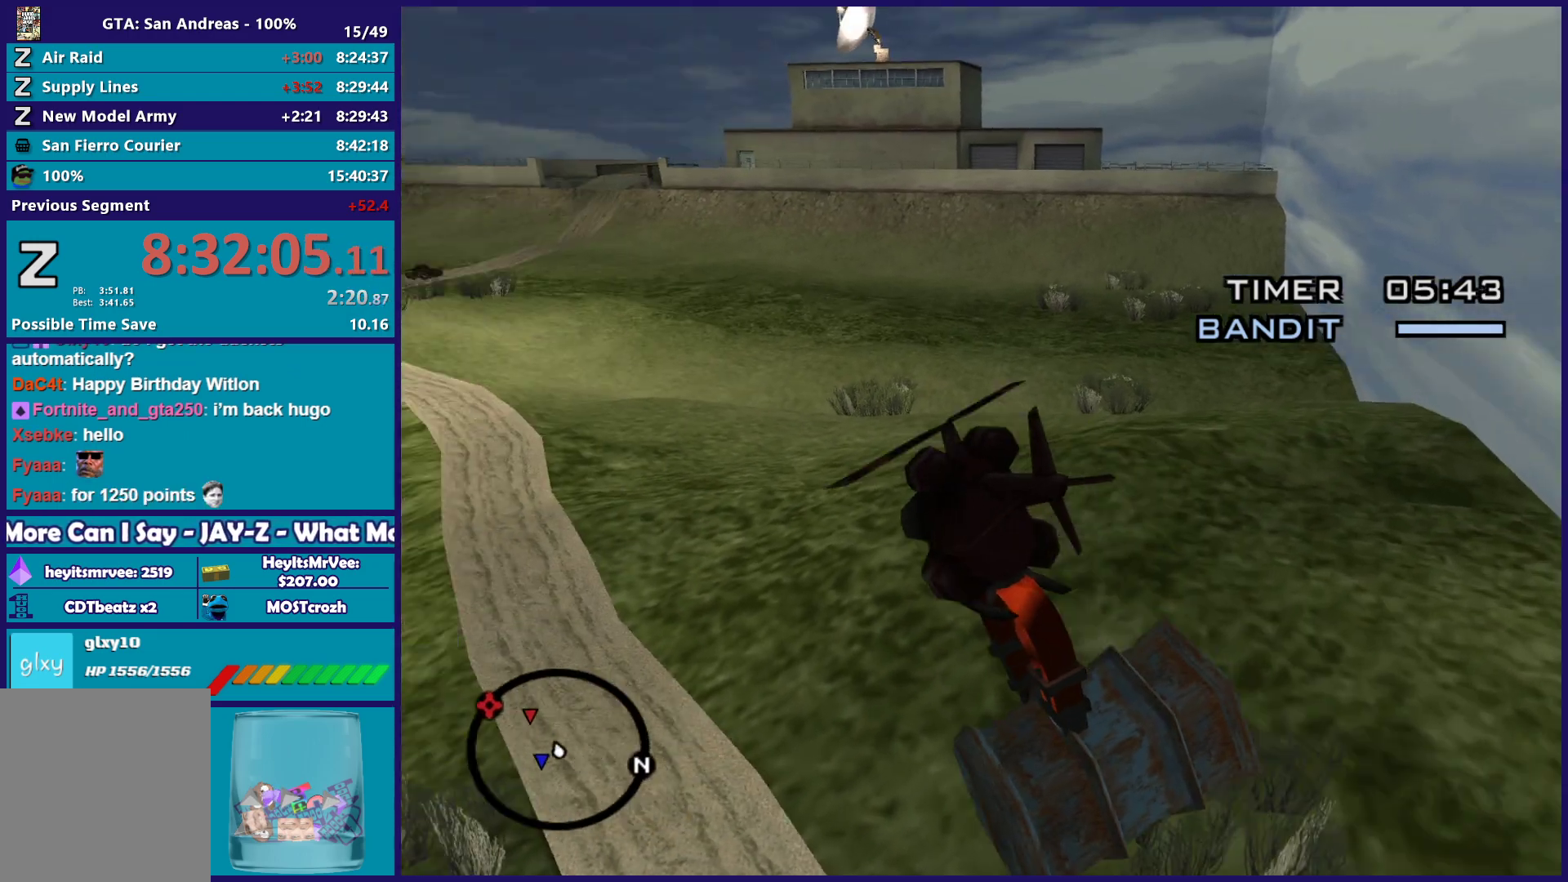
Gameplay with a controller (Xbox layout); each line is a JSON object with the inputs held at the frame after it. "button_events" lists button changes between this image and that frame as [ms after this image, input, new state], when the widget could be followed in between (sticks are given only as held states).
{"buttons": ["R2"], "left_stick": "up-left", "right_stick": "center", "button_events": []}
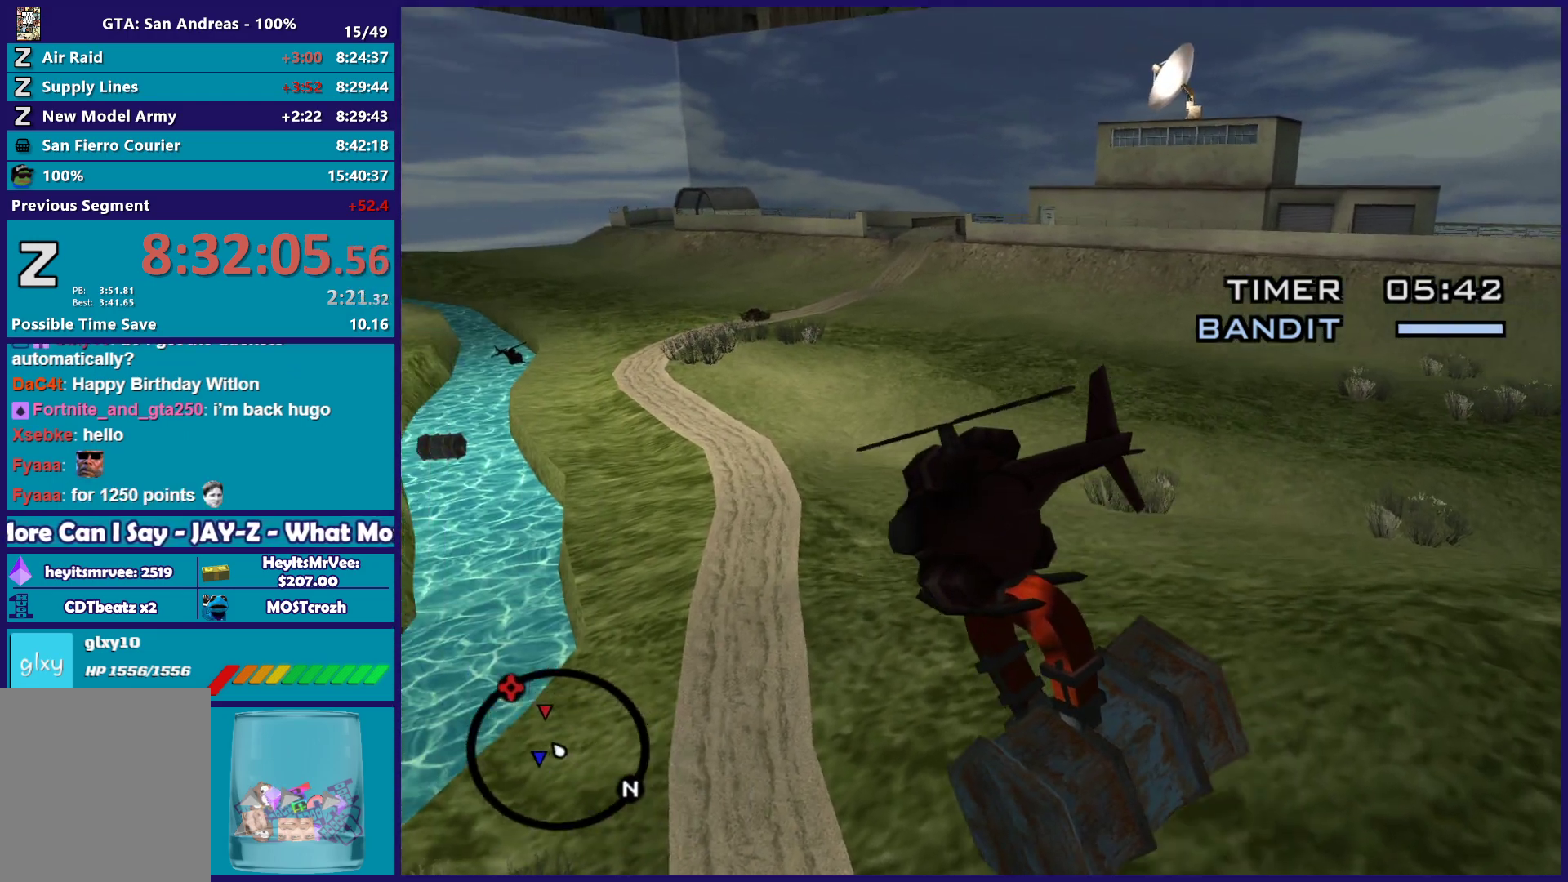
{"buttons": ["R2"], "left_stick": "up-right", "right_stick": "center", "button_events": []}
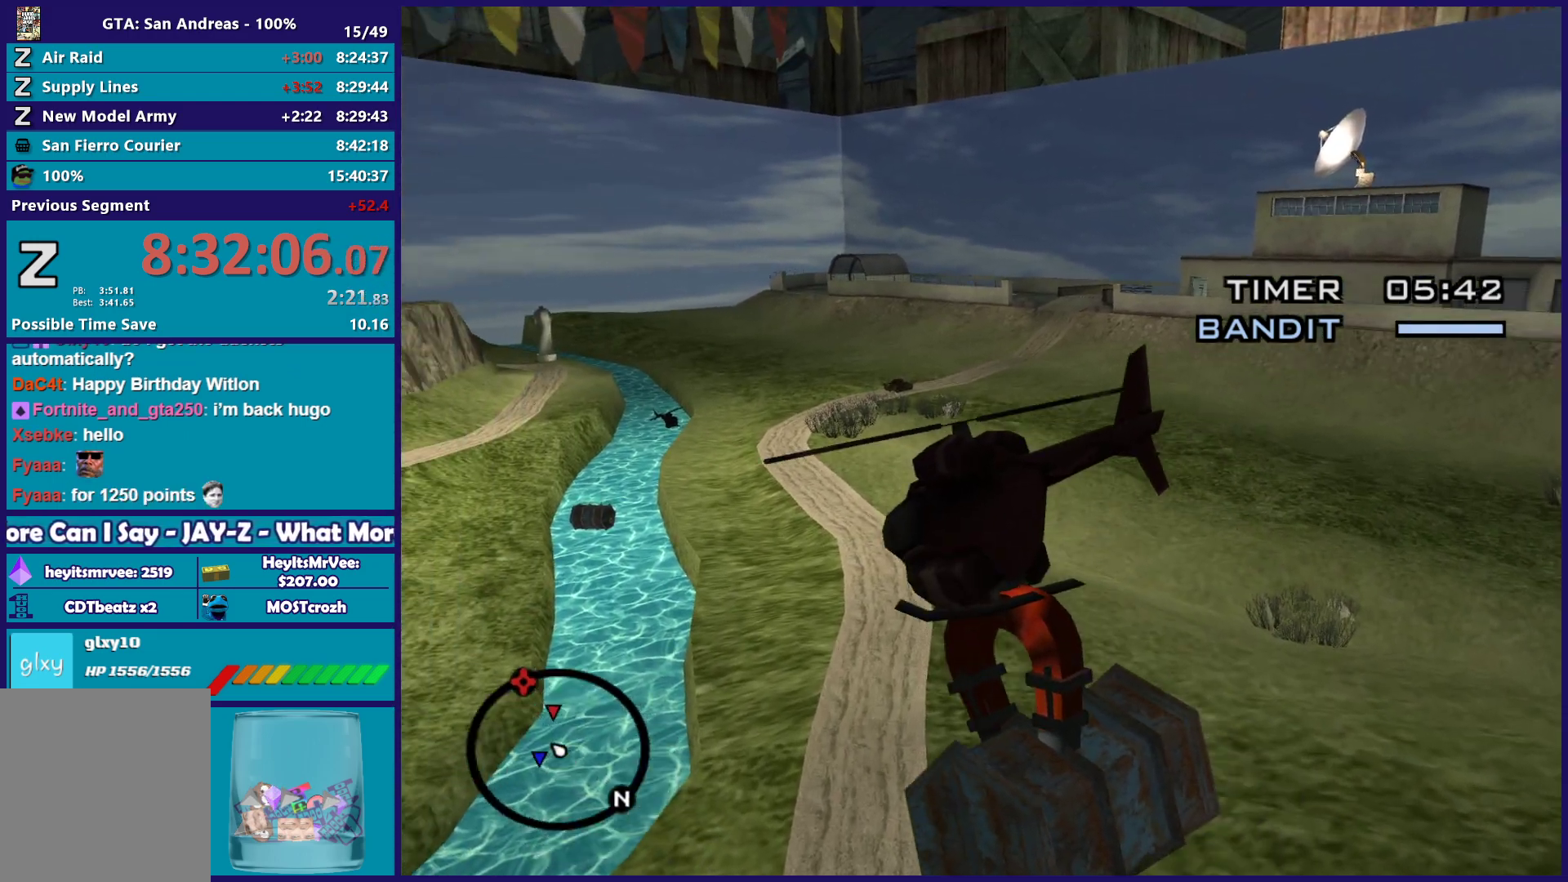
{"buttons": [], "left_stick": "up-right", "right_stick": "down", "button_events": [[217, "R2", "up"], [350, "R1", "down"], [500, "R1", "up"]]}
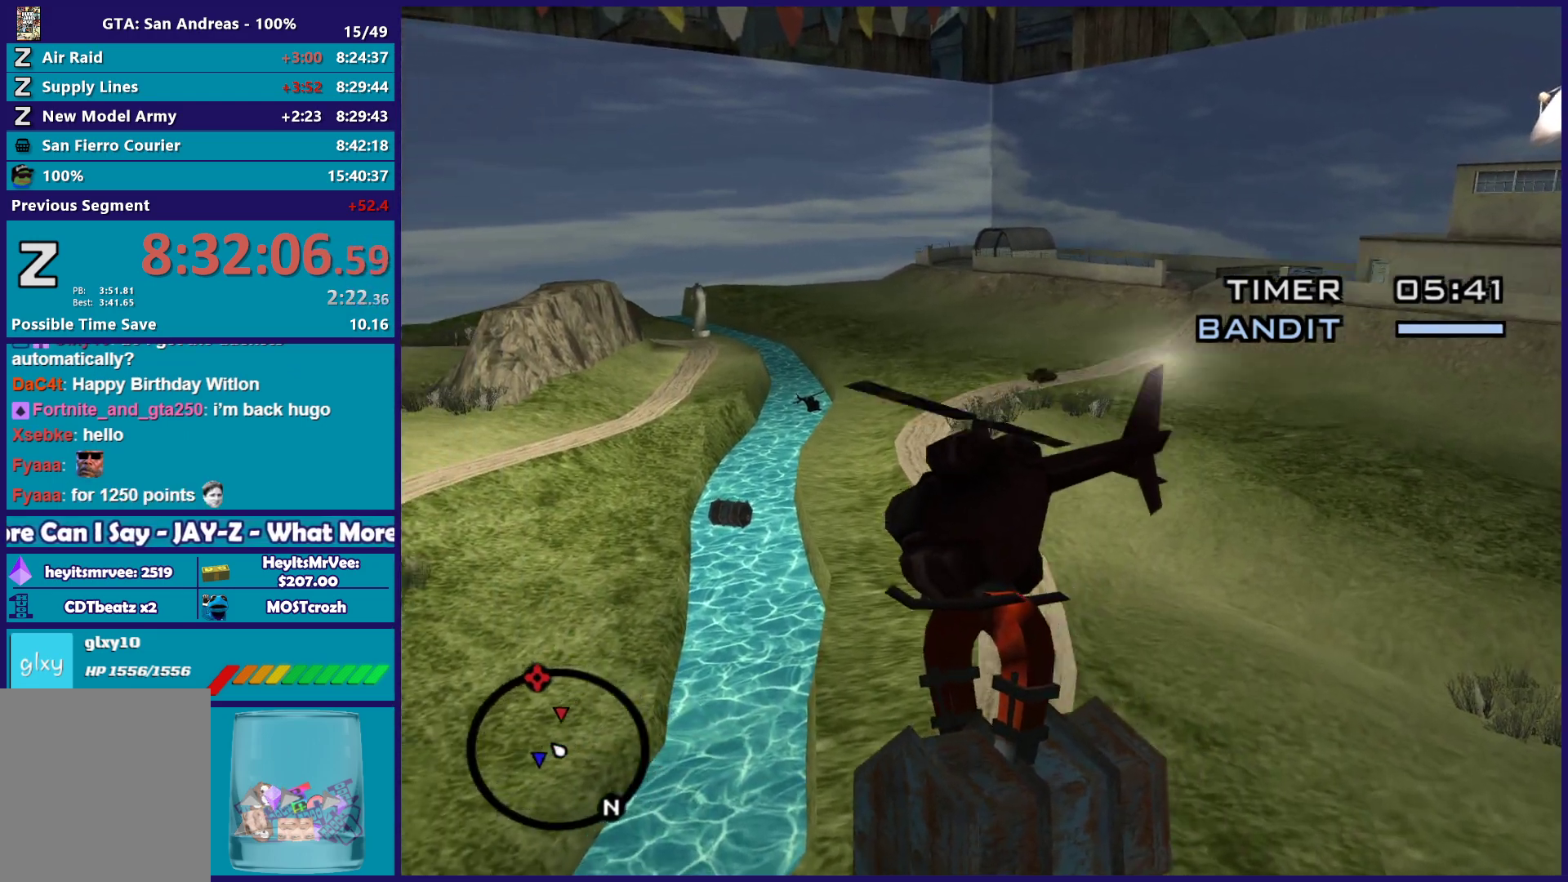
{"buttons": ["R2"], "left_stick": "up-right", "right_stick": "down", "button_events": [[167, "R2", "down"]]}
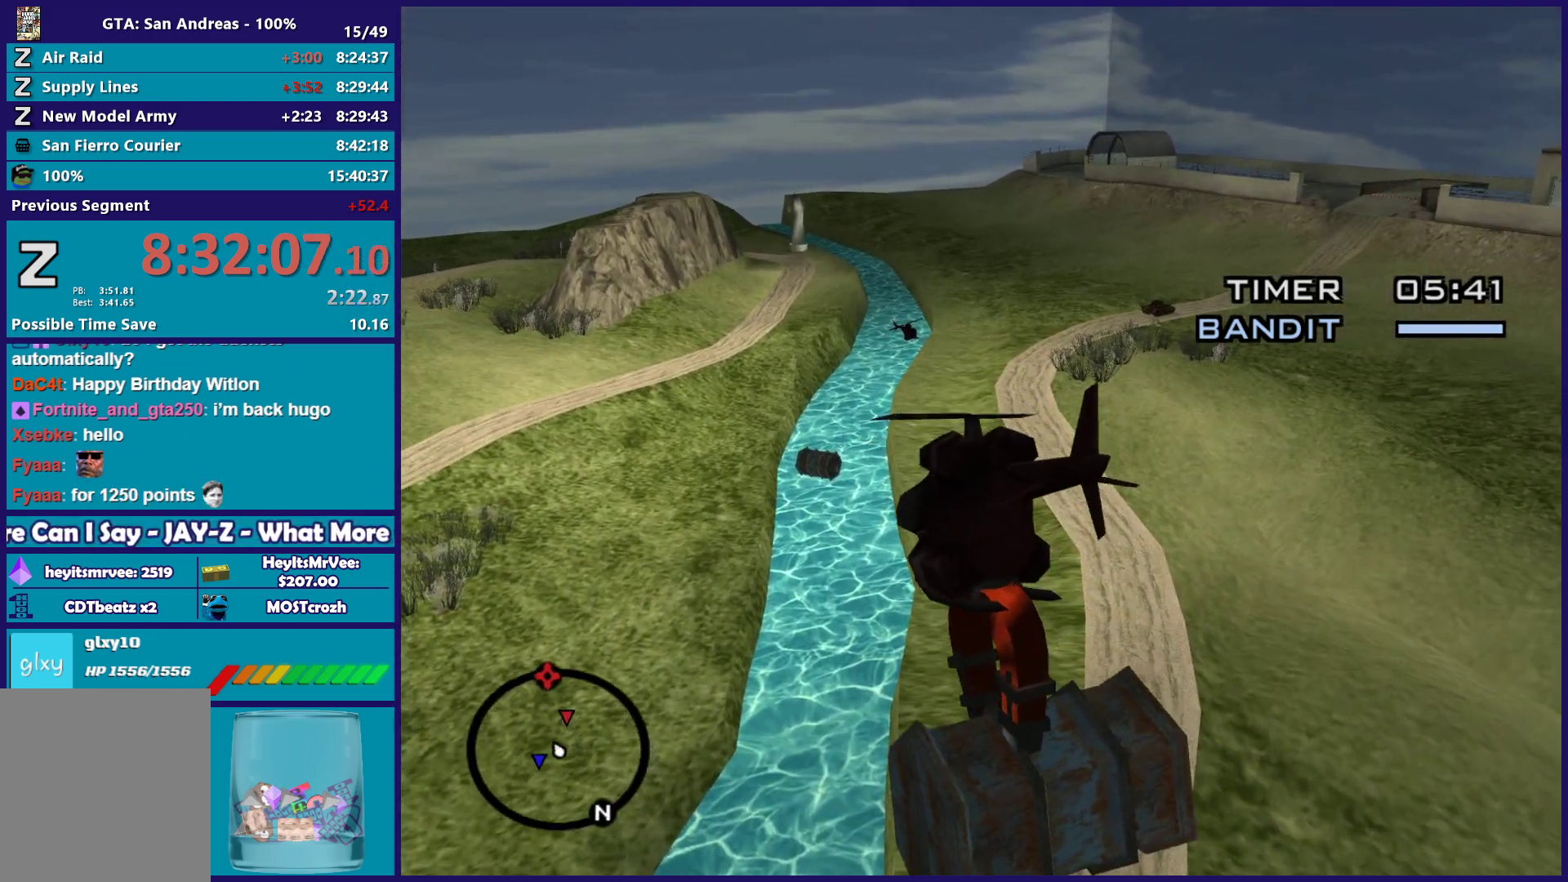
{"buttons": ["R2"], "left_stick": "up-right", "right_stick": "center", "button_events": [[33, "R2", "up"], [133, "R1", "down"], [333, "R1", "up"], [467, "R2", "down"]]}
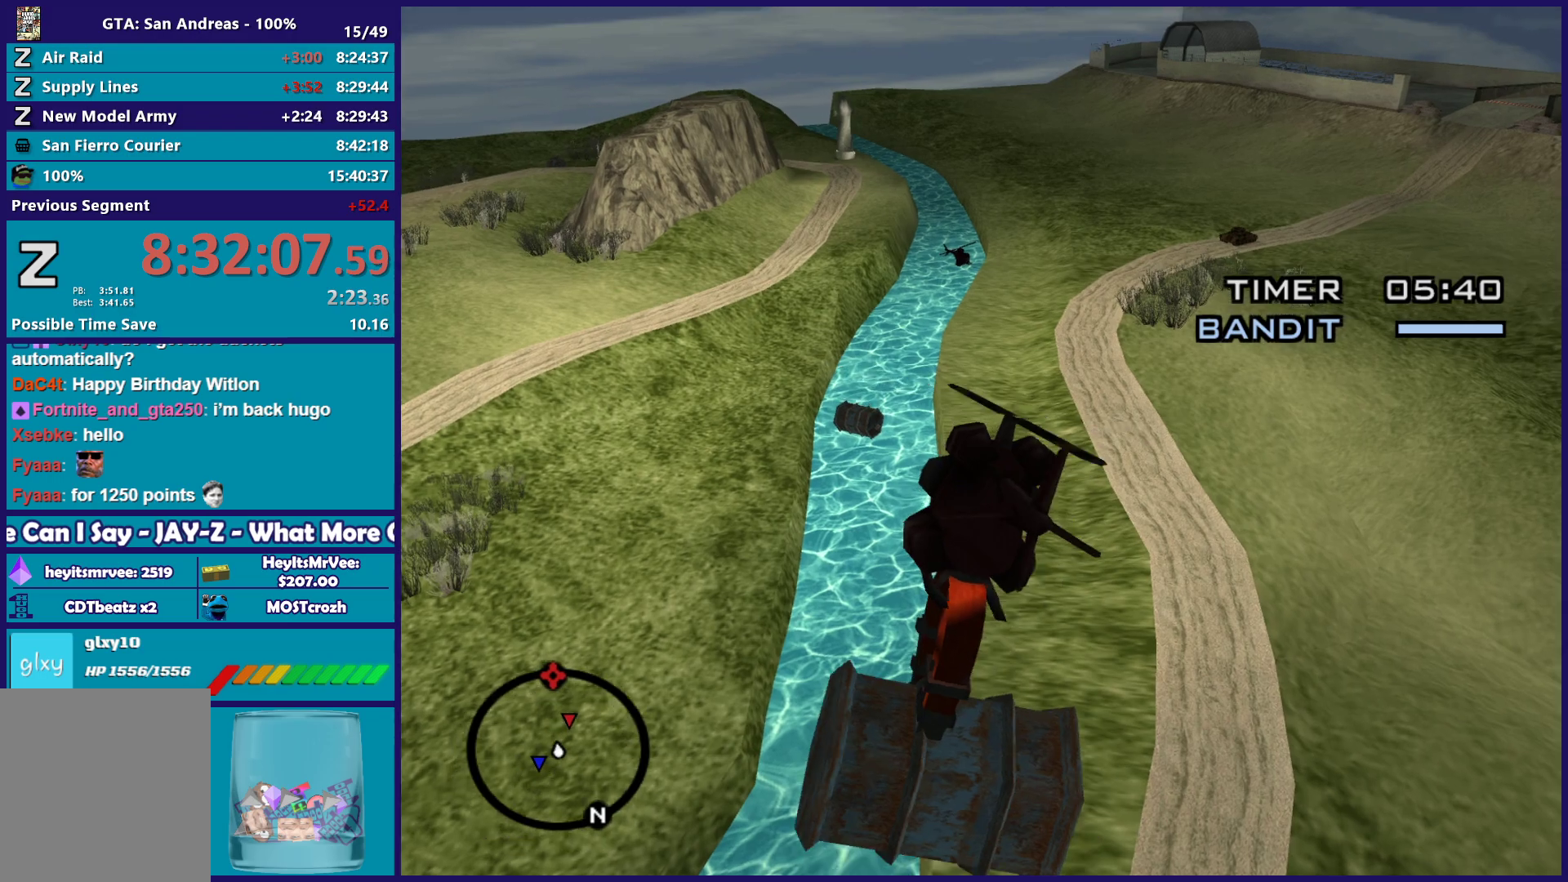
{"buttons": [], "left_stick": "up-right", "right_stick": "center", "button_events": [[400, "R2", "up"]]}
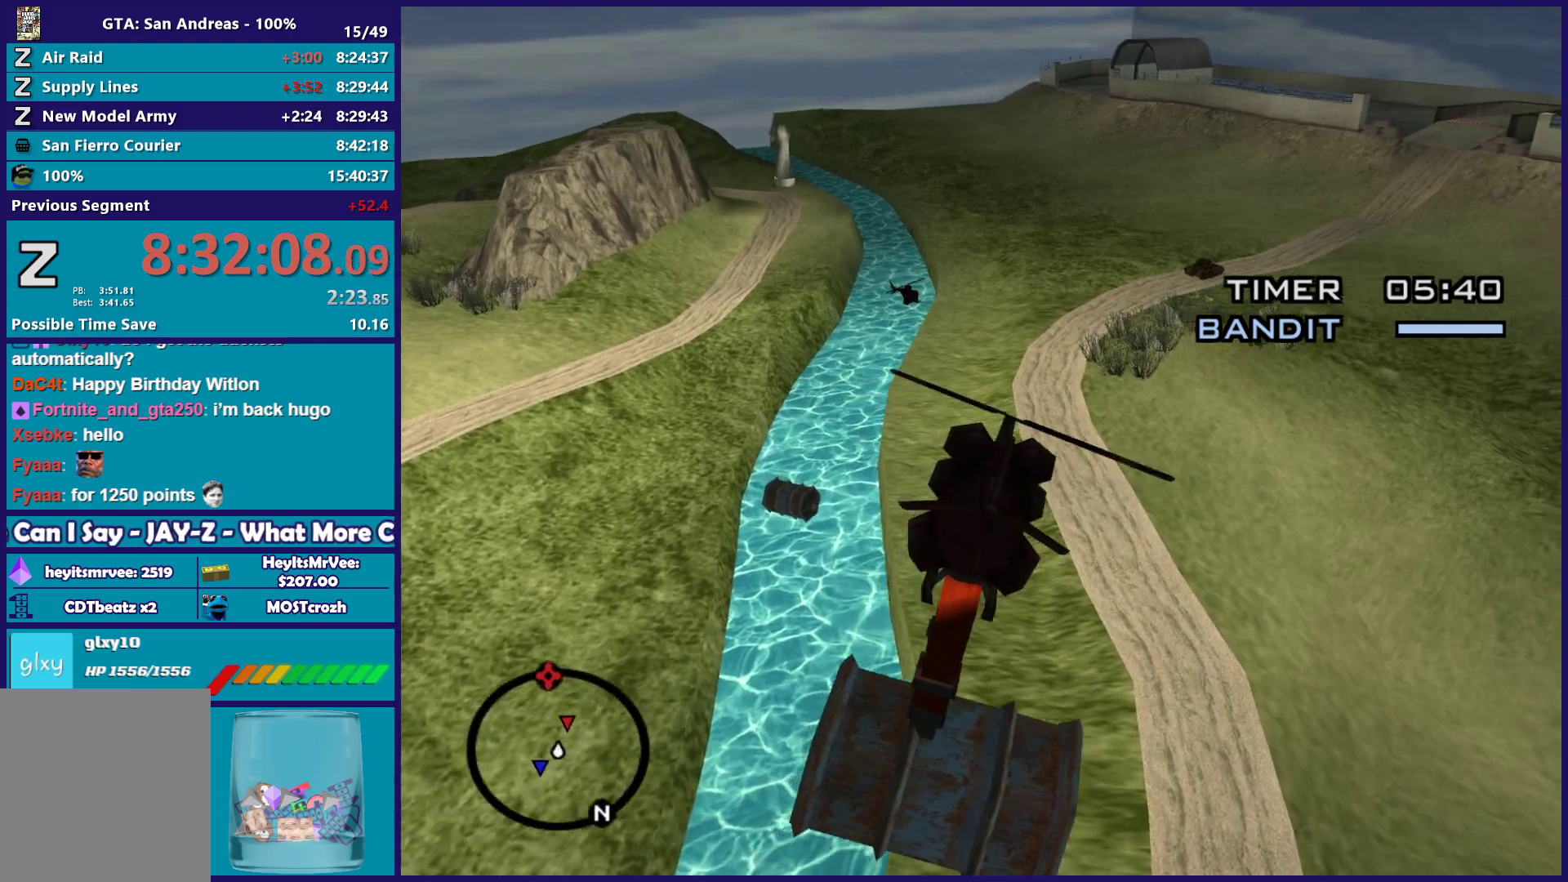
{"buttons": [], "left_stick": "up", "right_stick": "center", "button_events": [[100, "R2", "down"], [317, "R2", "up"]]}
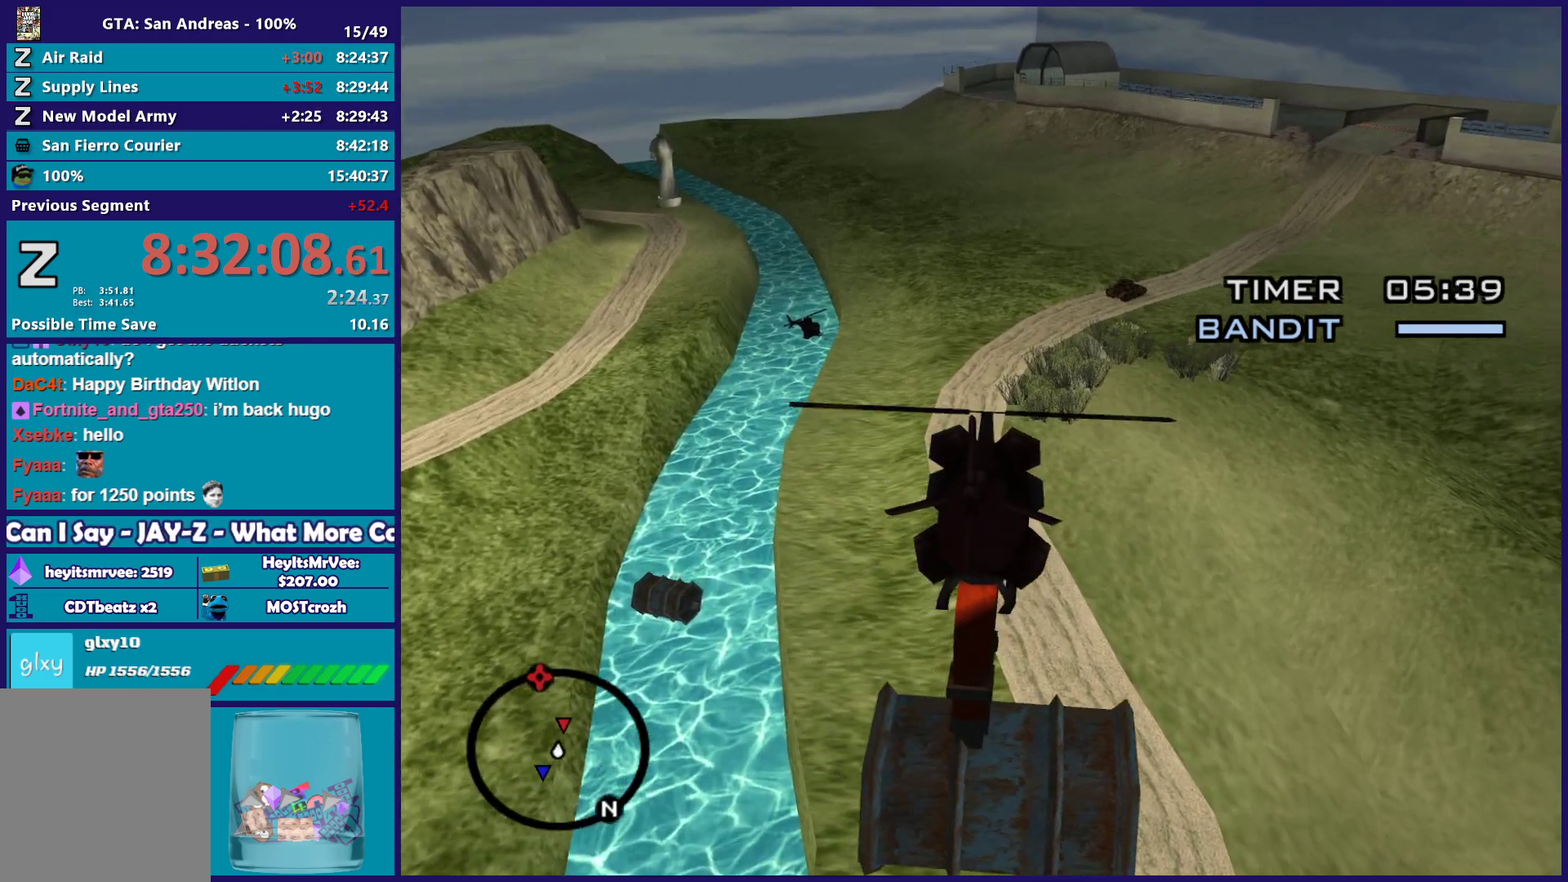
{"buttons": ["R2"], "left_stick": "up-right", "right_stick": "center", "button_events": [[183, "R2", "down"]]}
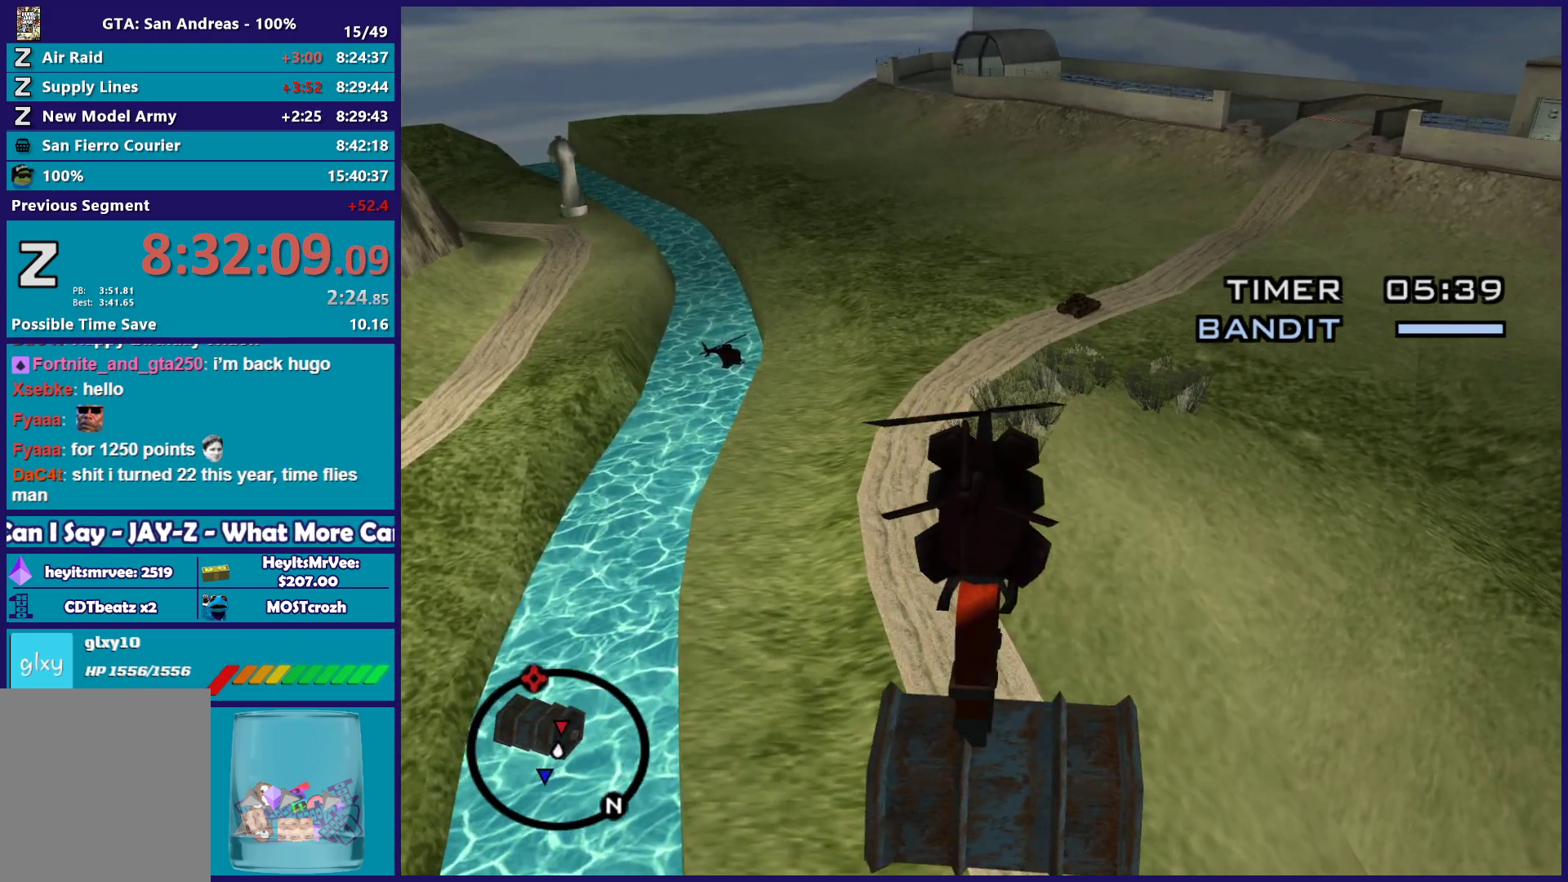
{"buttons": ["R2"], "left_stick": "up", "right_stick": "center", "button_events": [[183, "R2", "up"], [400, "R2", "down"]]}
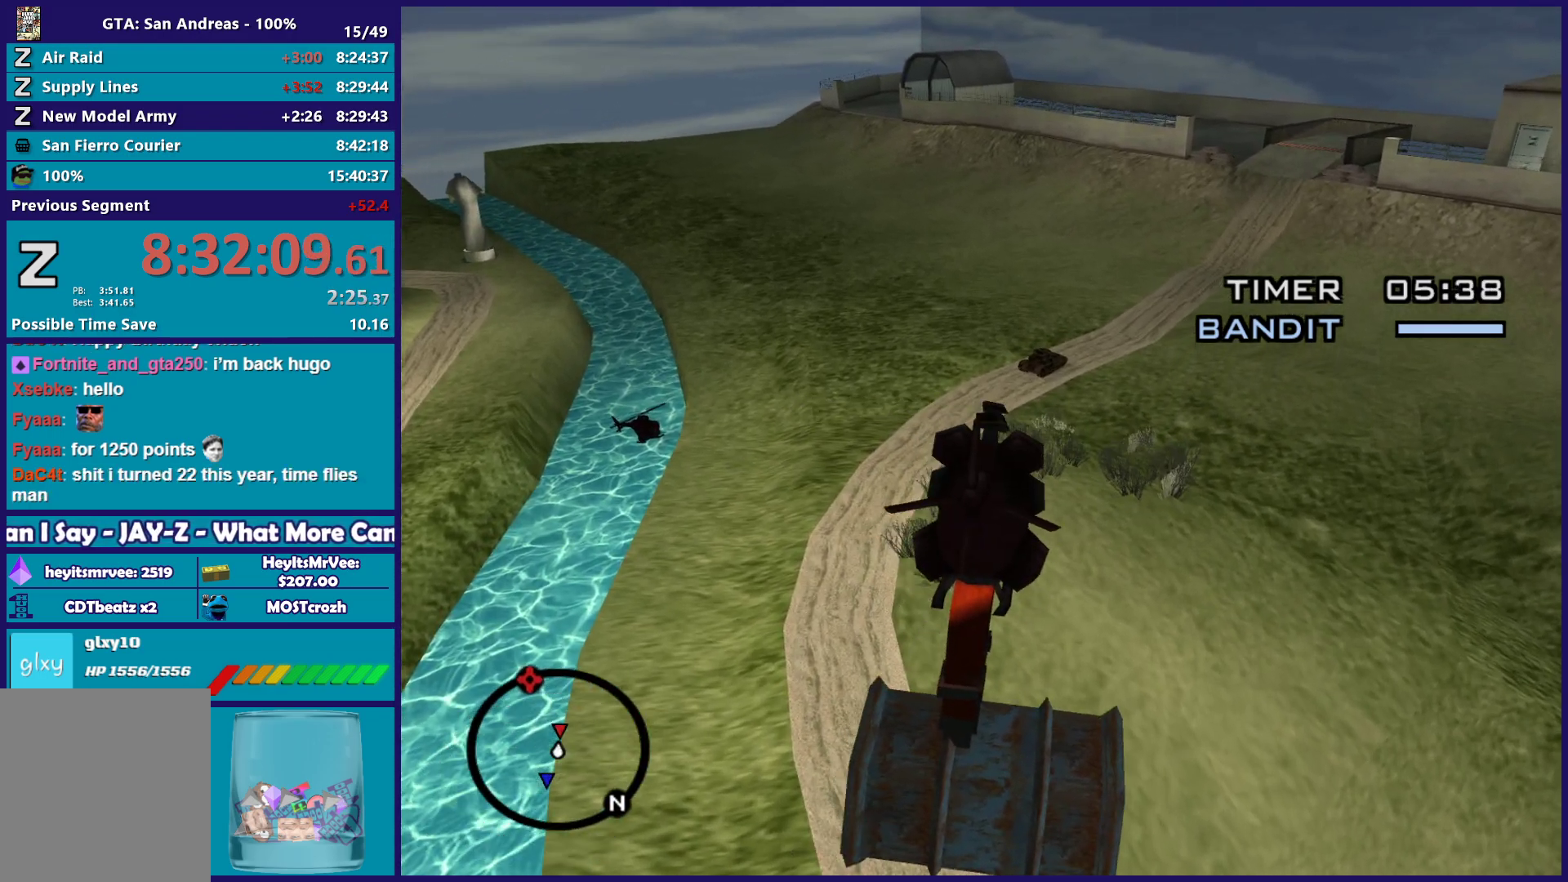
{"buttons": [], "left_stick": "up-right", "right_stick": "center", "button_events": [[83, "R2", "up"]]}
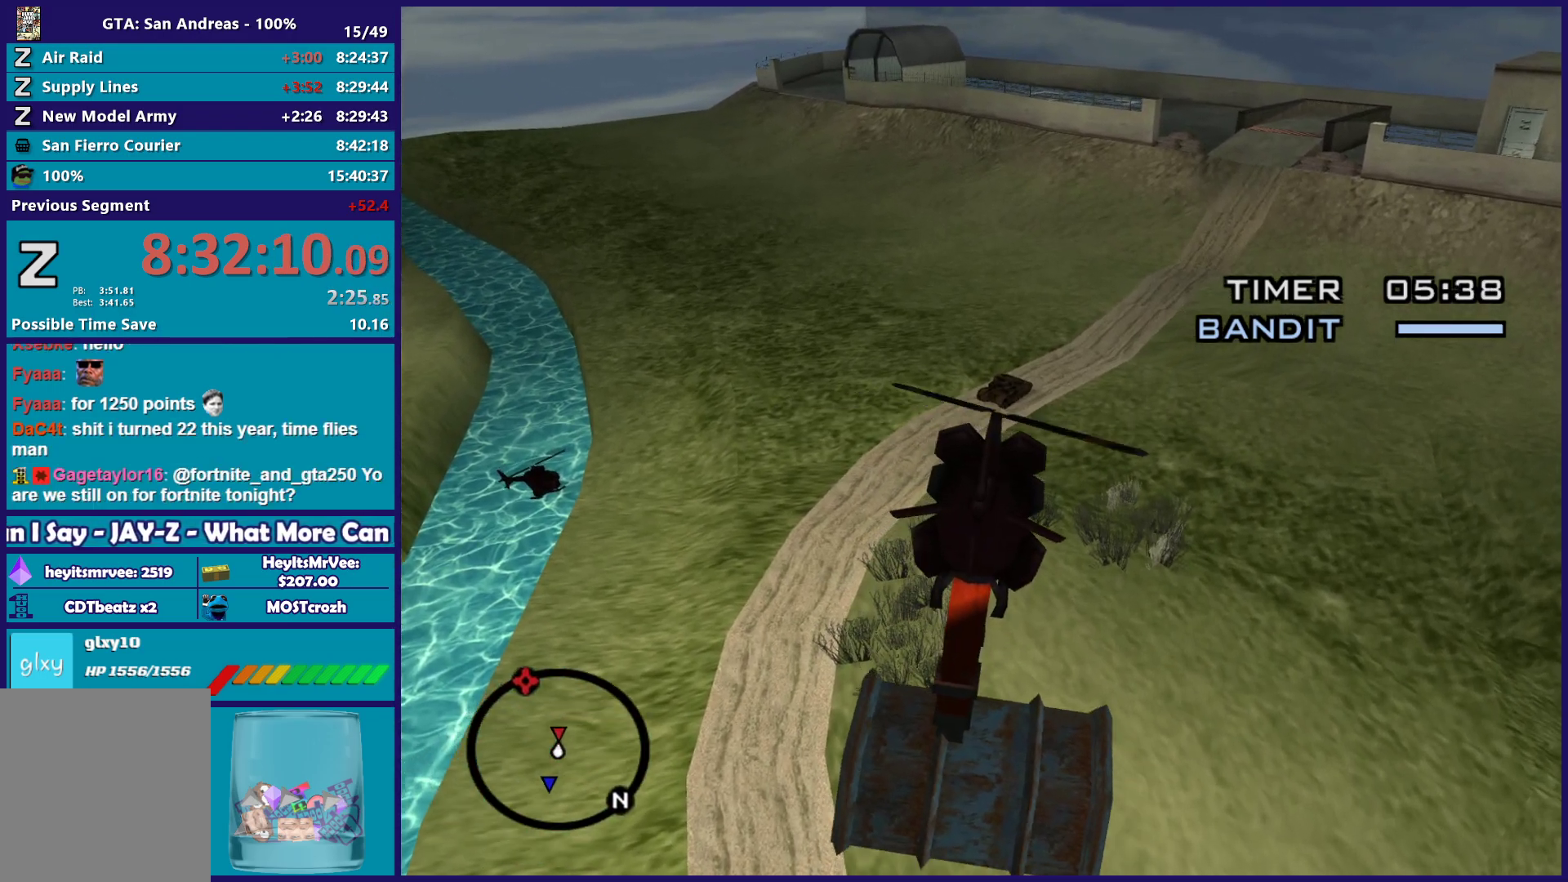
{"buttons": [], "left_stick": "up-left", "right_stick": "center", "button_events": []}
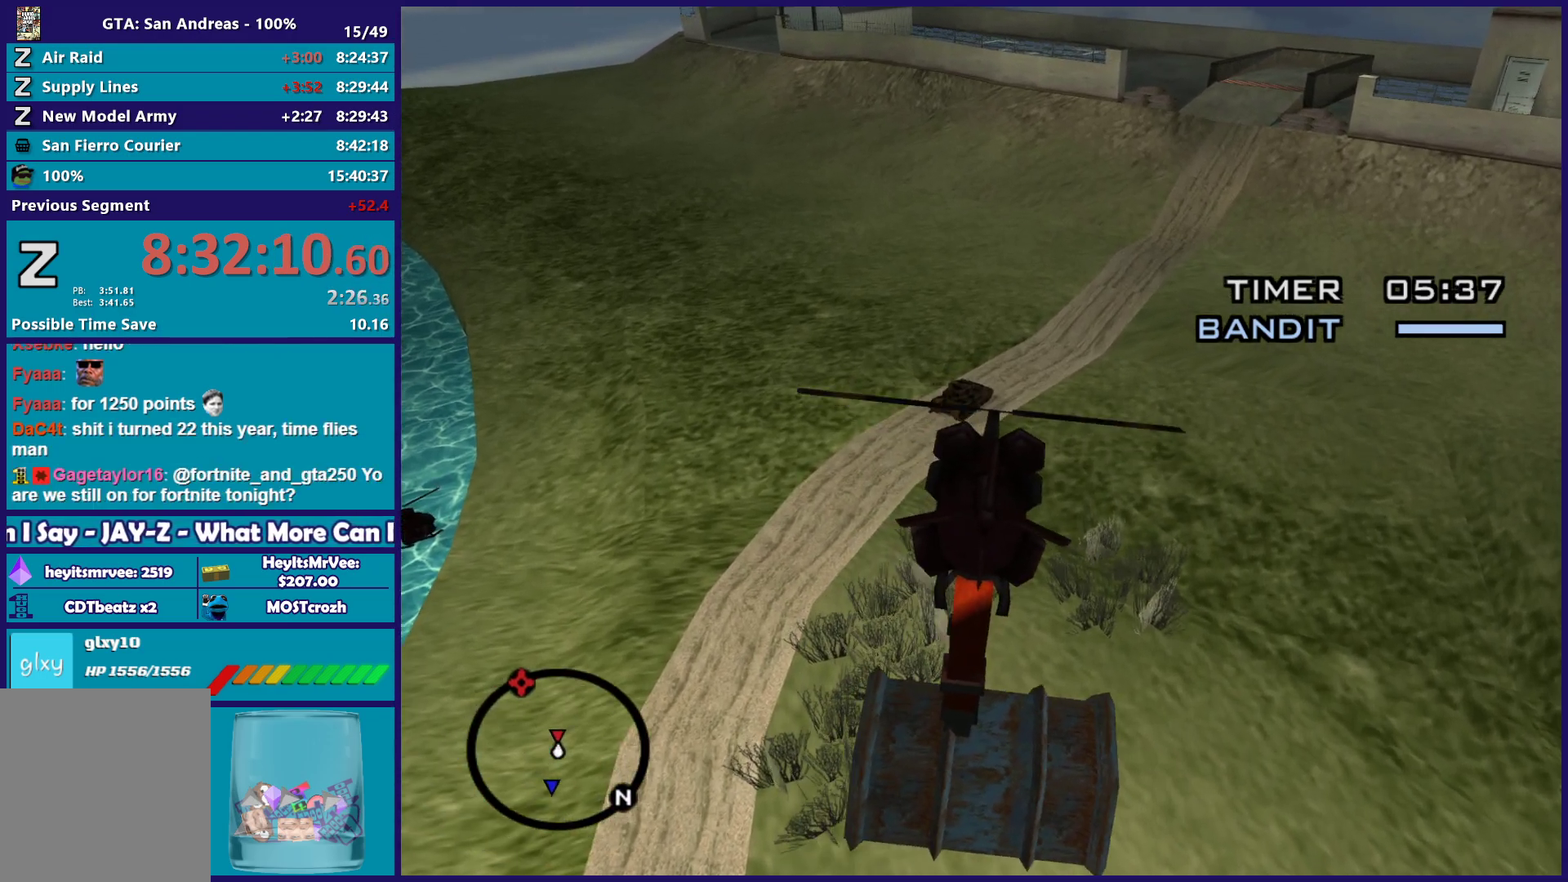
{"buttons": [], "left_stick": "up-left", "right_stick": "center", "button_events": [[50, "R2", "down"], [183, "R2", "up"]]}
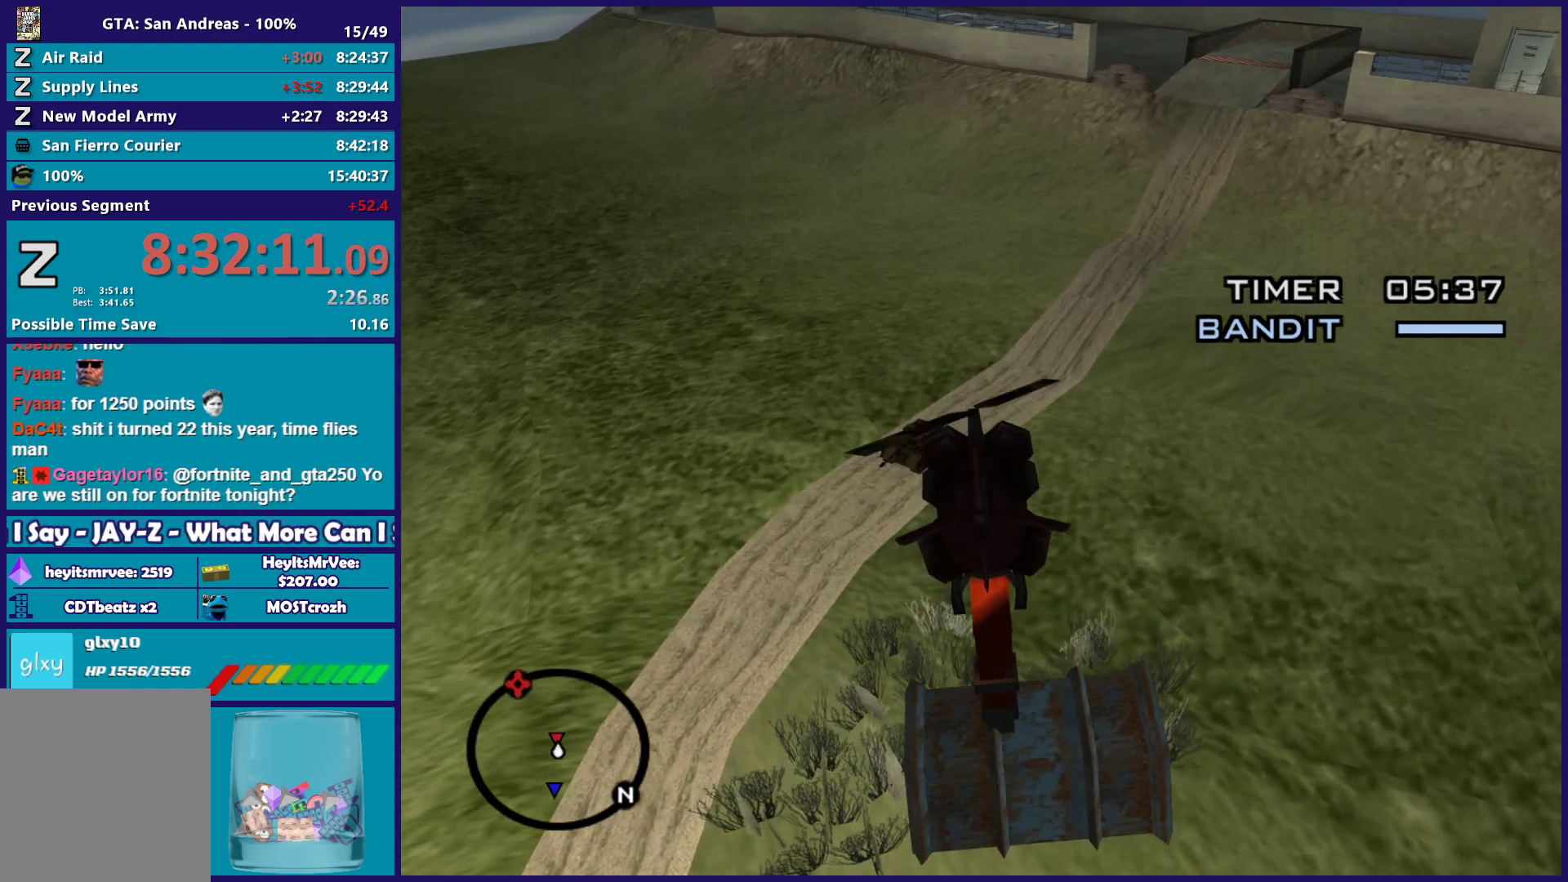
{"buttons": [], "left_stick": "up-left", "right_stick": "center", "button_events": []}
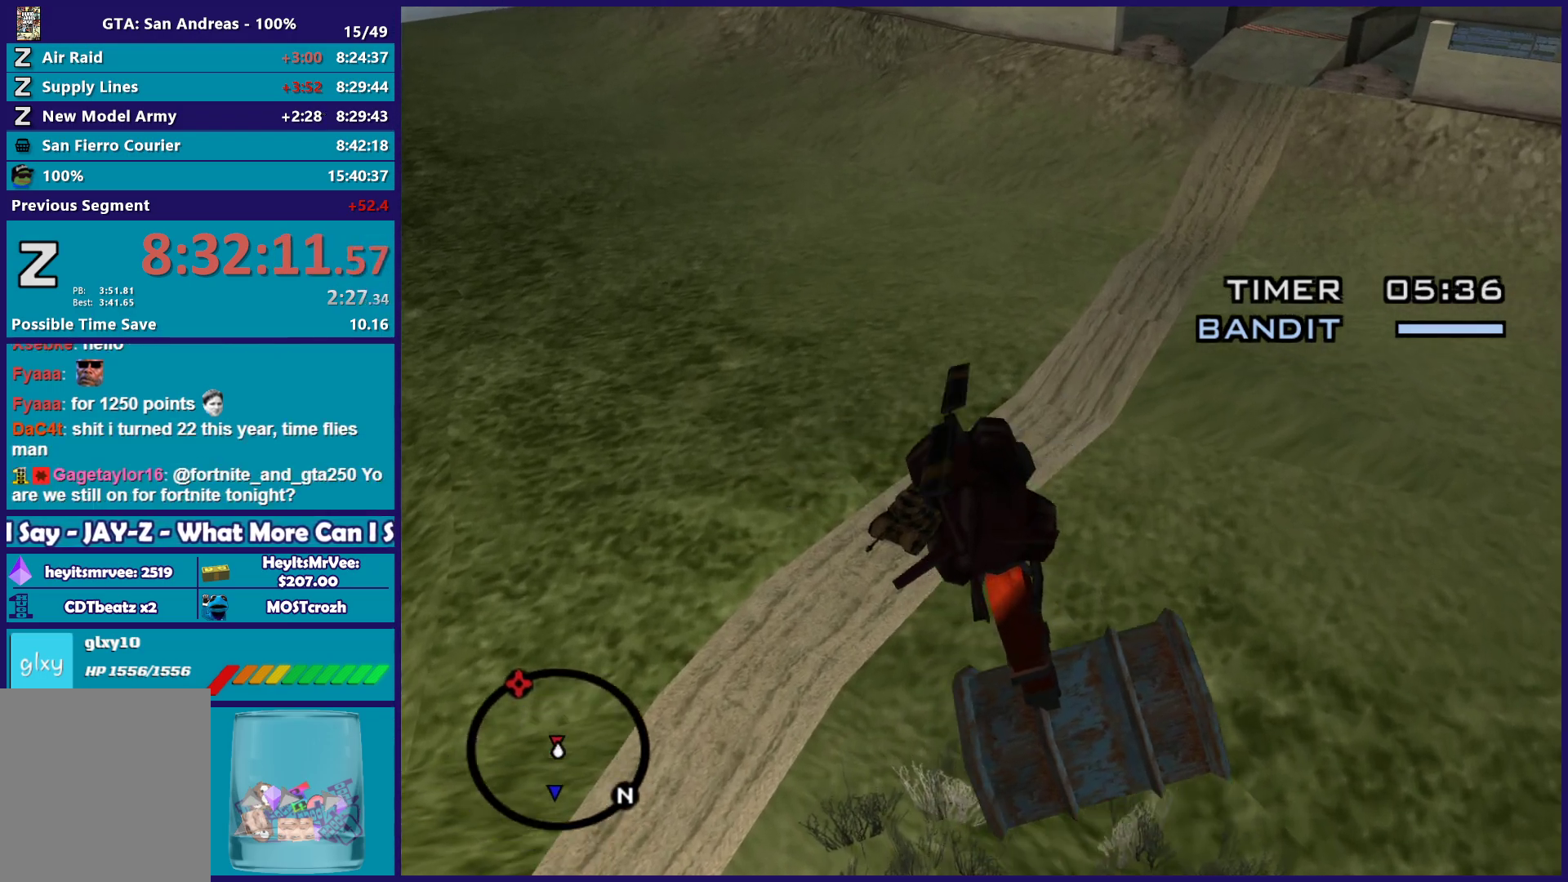
{"buttons": [], "left_stick": "up-left", "right_stick": "center", "button_events": []}
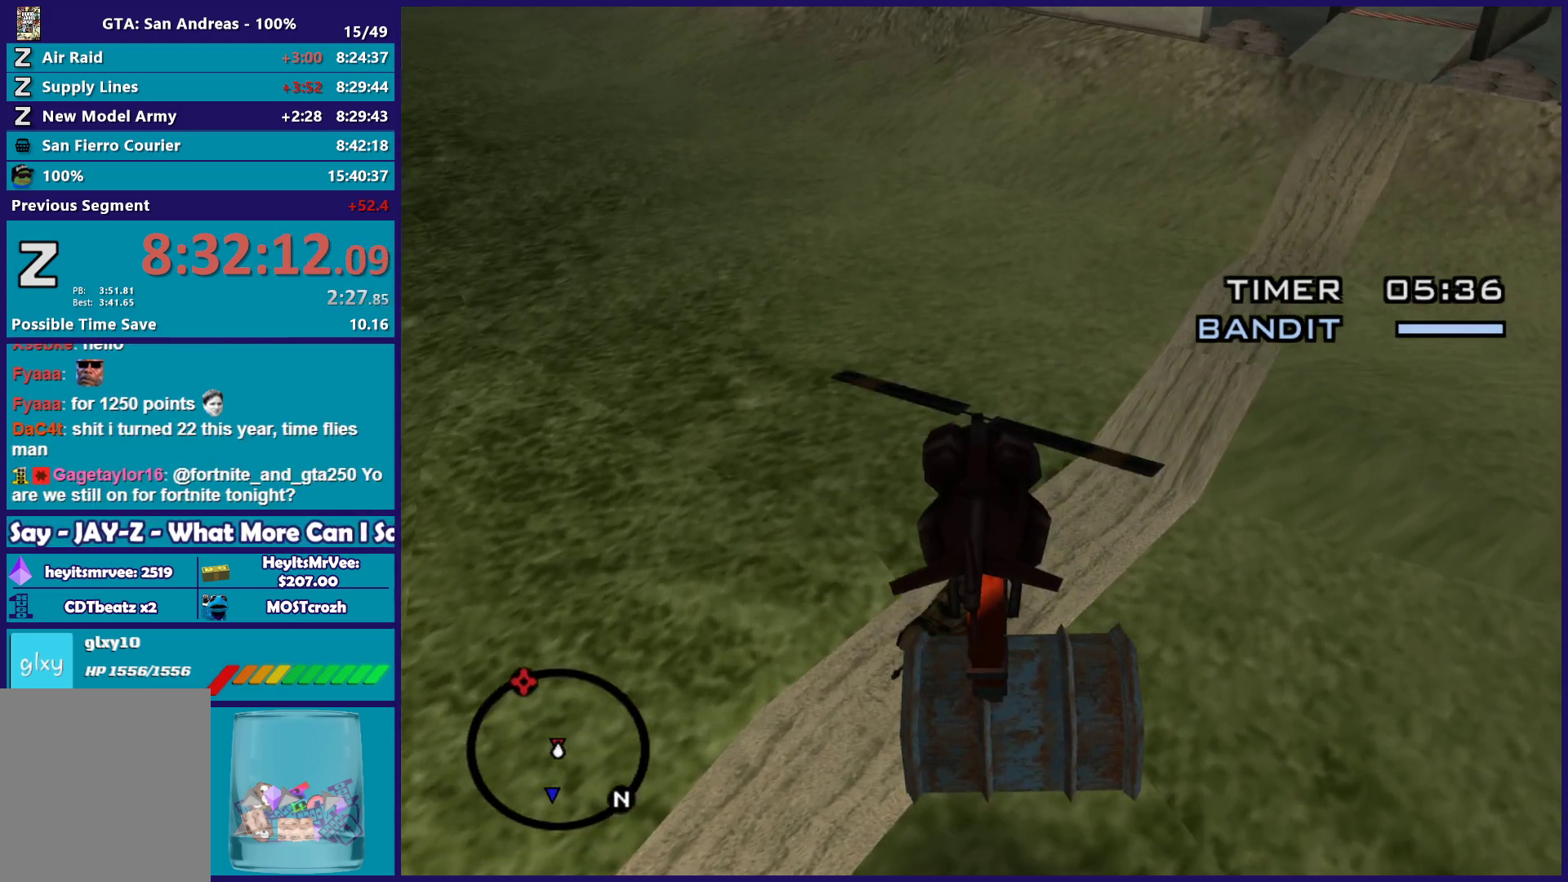
{"buttons": [], "left_stick": "center", "right_stick": "center", "button_events": [[367, "X", "down"], [483, "X", "up"]]}
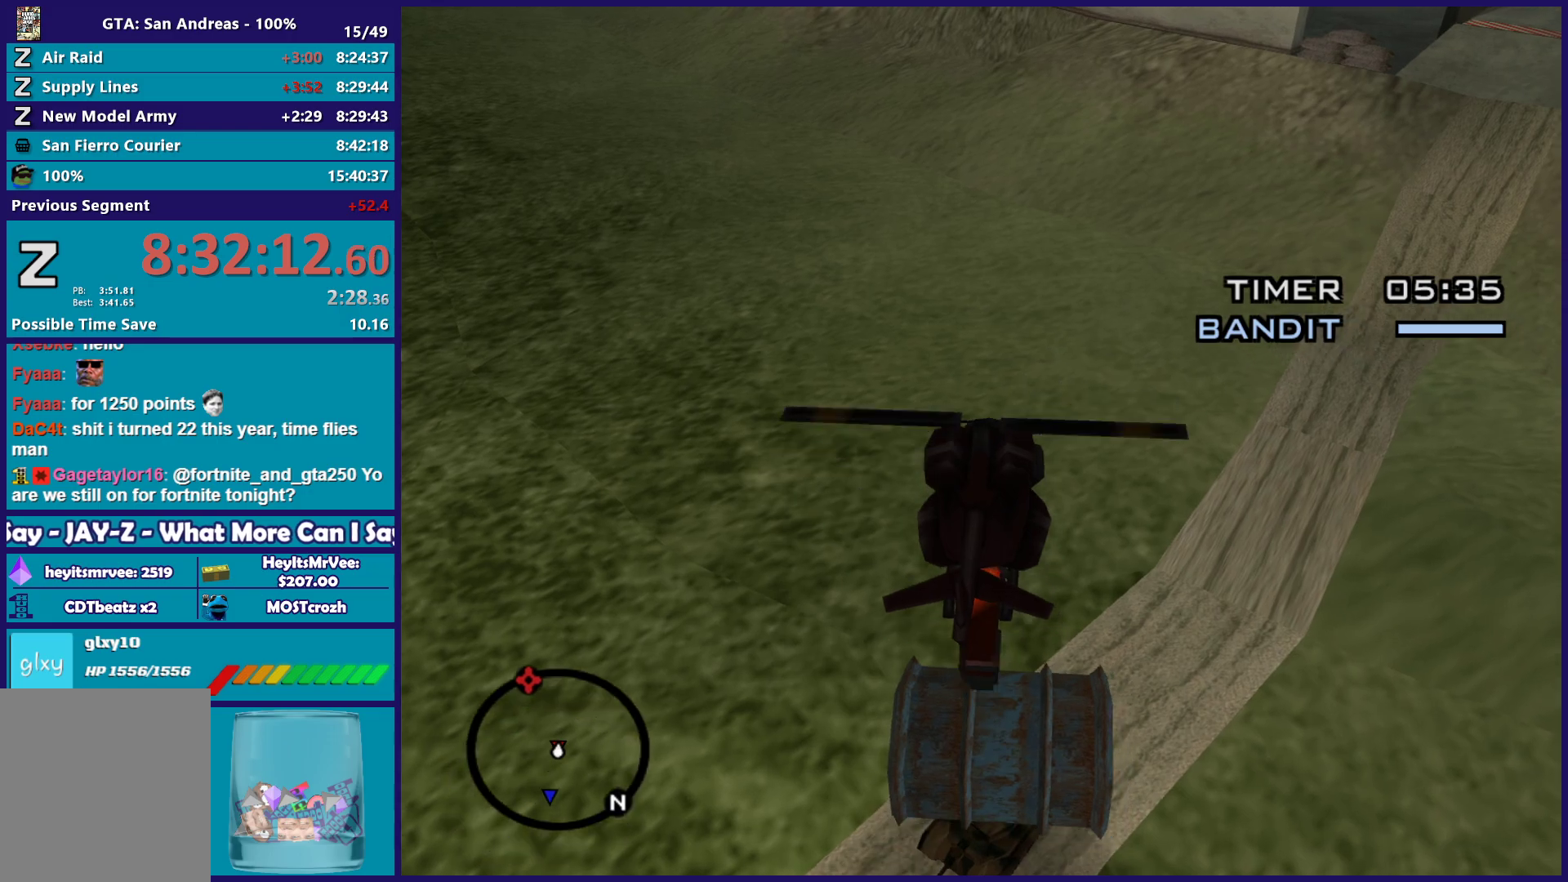
{"buttons": ["L2"], "left_stick": "up-left", "right_stick": "down-left", "button_events": [[83, "L2", "down"]]}
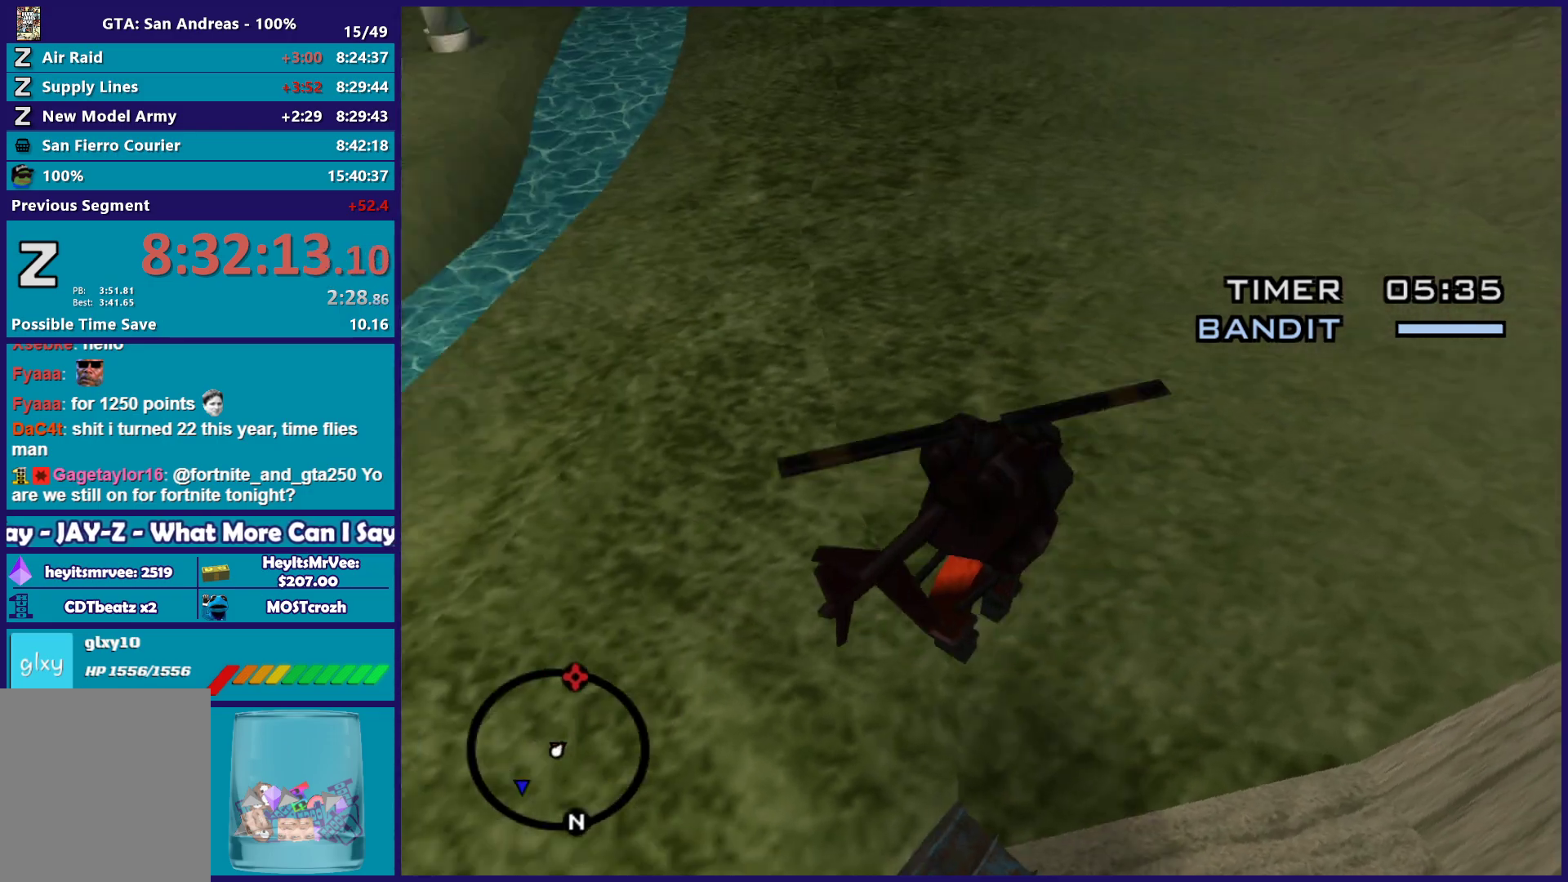
{"buttons": ["L1"], "left_stick": "left", "right_stick": "left", "button_events": [[67, "L2", "up"], [233, "L1", "down"]]}
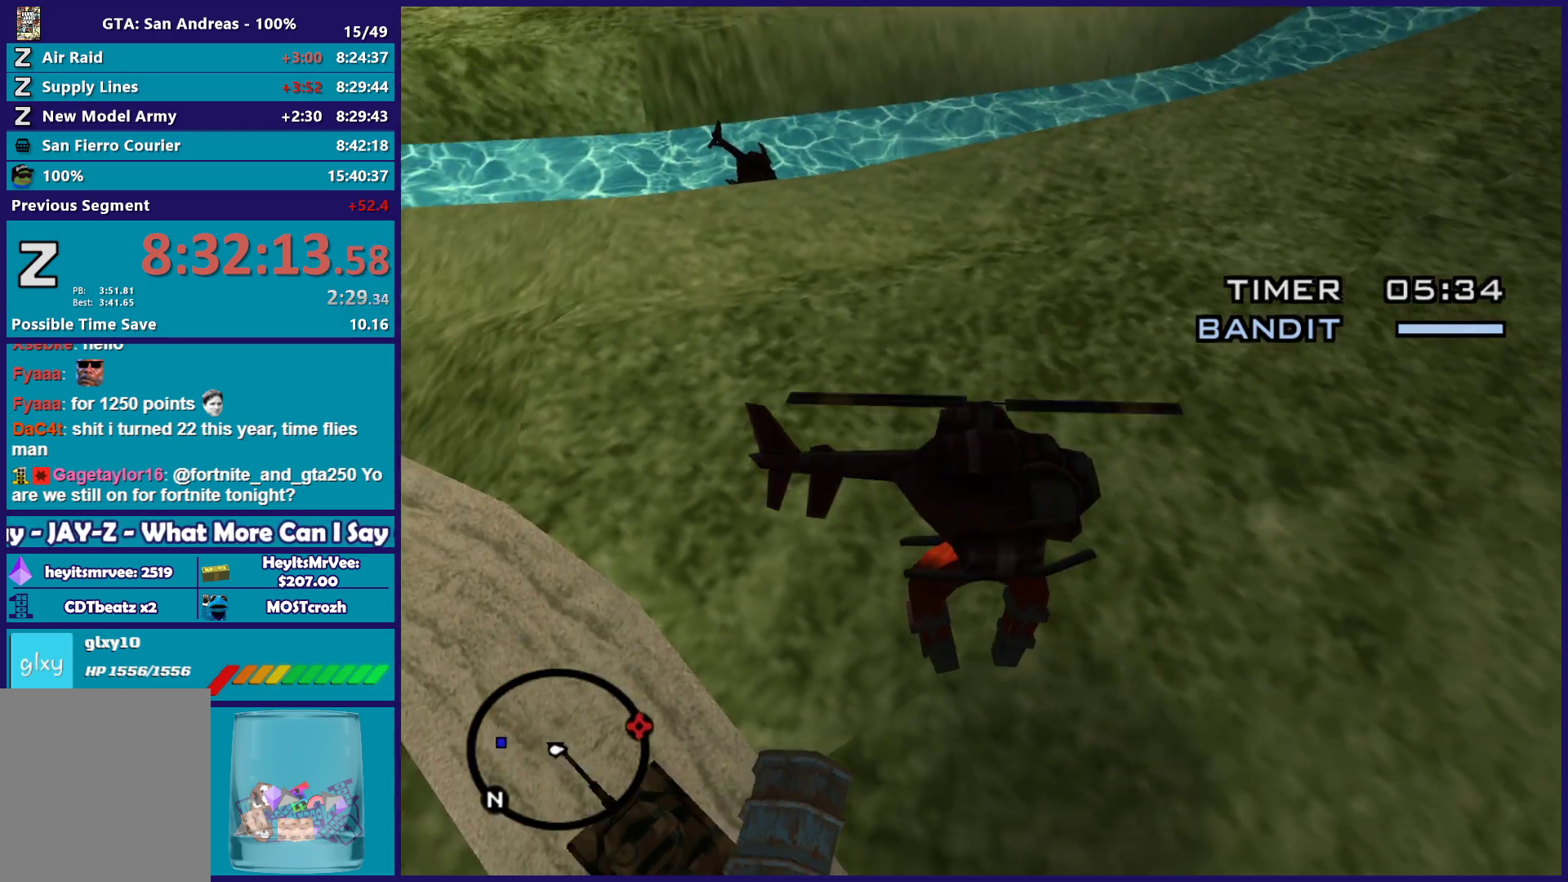
{"buttons": ["L1"], "left_stick": "left", "right_stick": "up-left", "button_events": []}
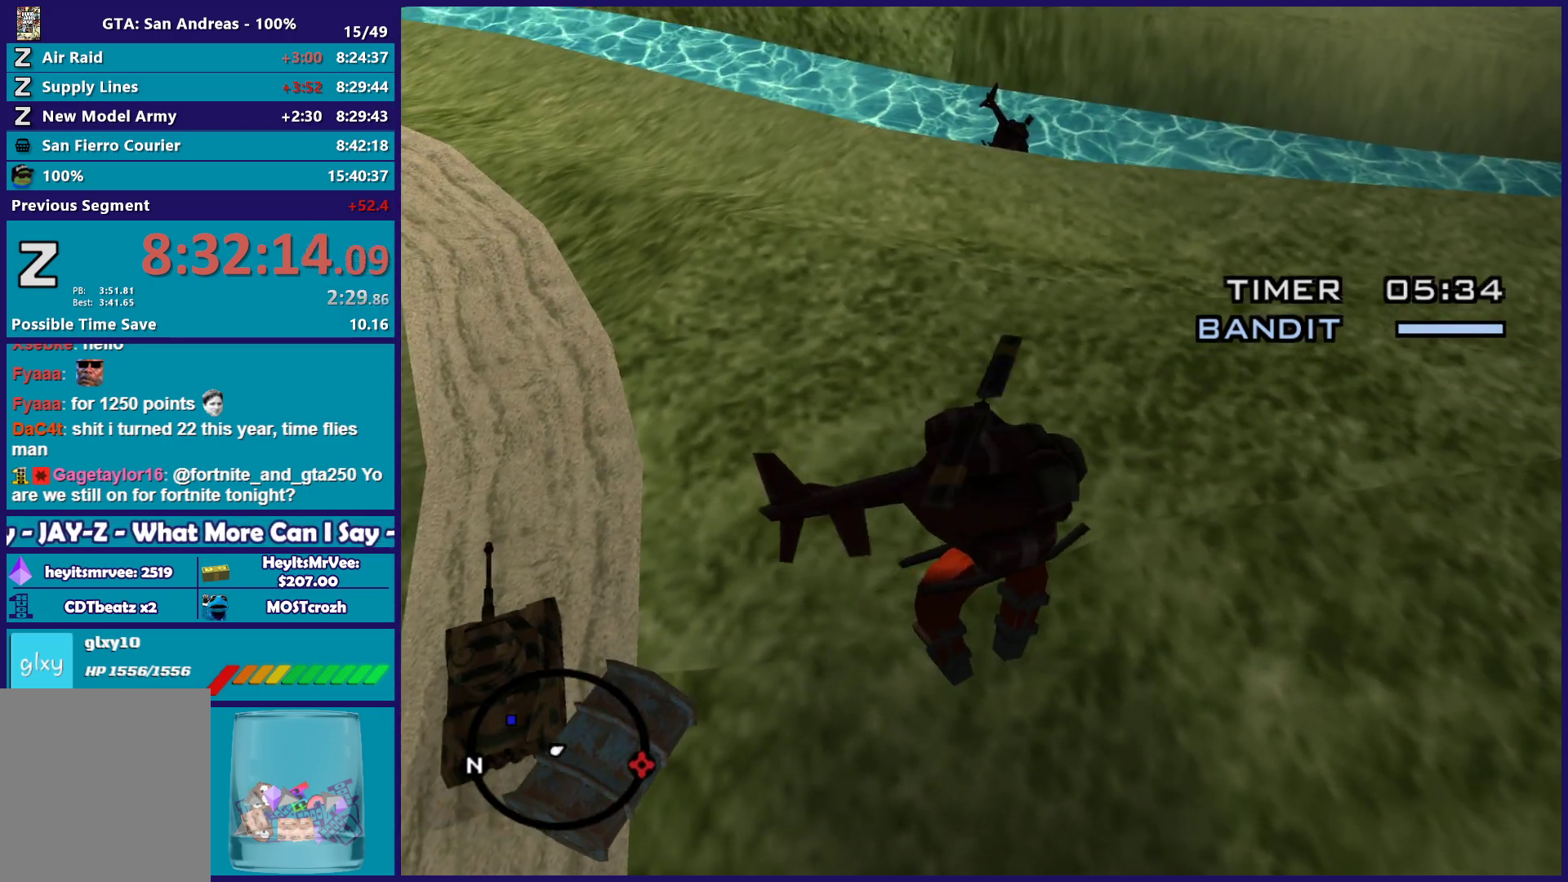
{"buttons": ["L1"], "left_stick": "down-left", "right_stick": "left", "button_events": []}
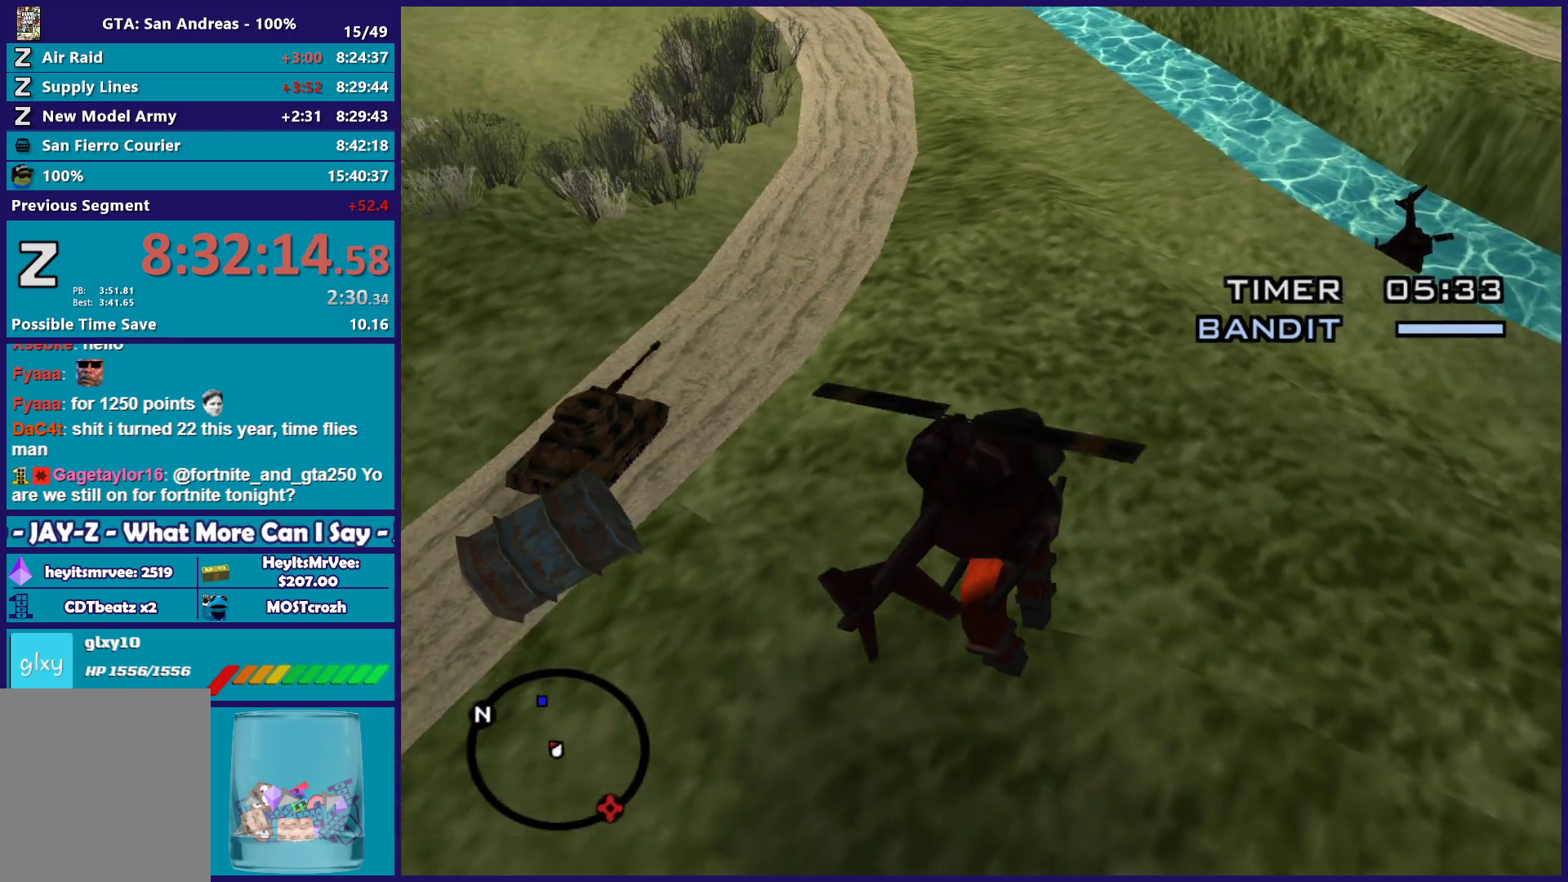
{"buttons": ["R2"], "left_stick": "up-left", "right_stick": "up-left", "button_events": [[250, "R2", "down"], [417, "L1", "up"]]}
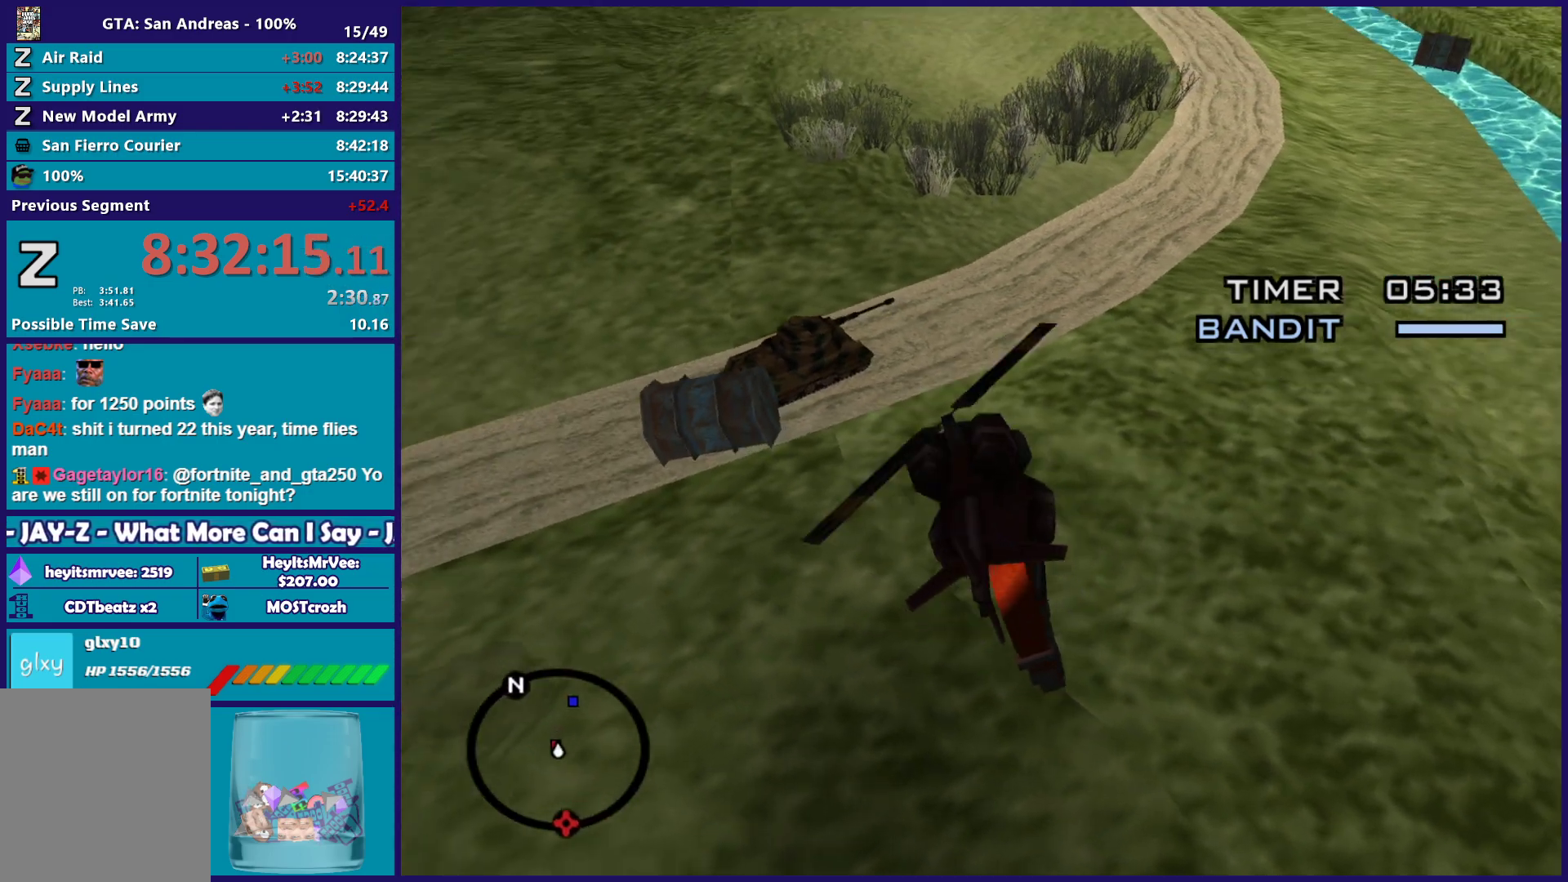
{"buttons": ["R2"], "left_stick": "up-right", "right_stick": "center", "button_events": [[183, "R2", "up"], [367, "R2", "down"]]}
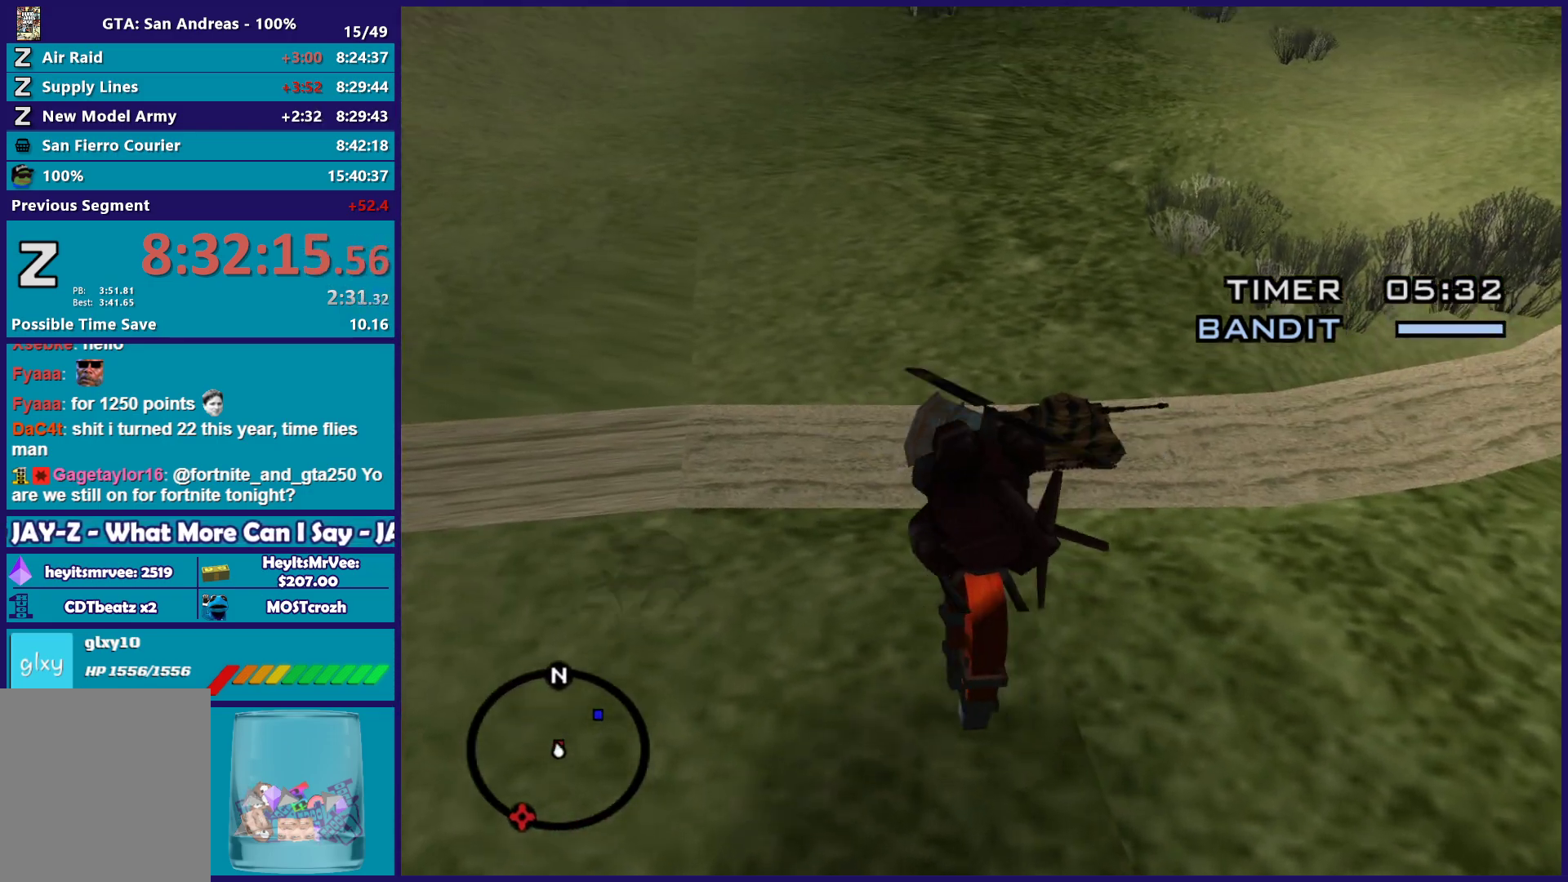
{"buttons": [], "left_stick": "up", "right_stick": "center", "button_events": [[33, "R2", "up"], [250, "L2", "down"], [417, "L2", "up"]]}
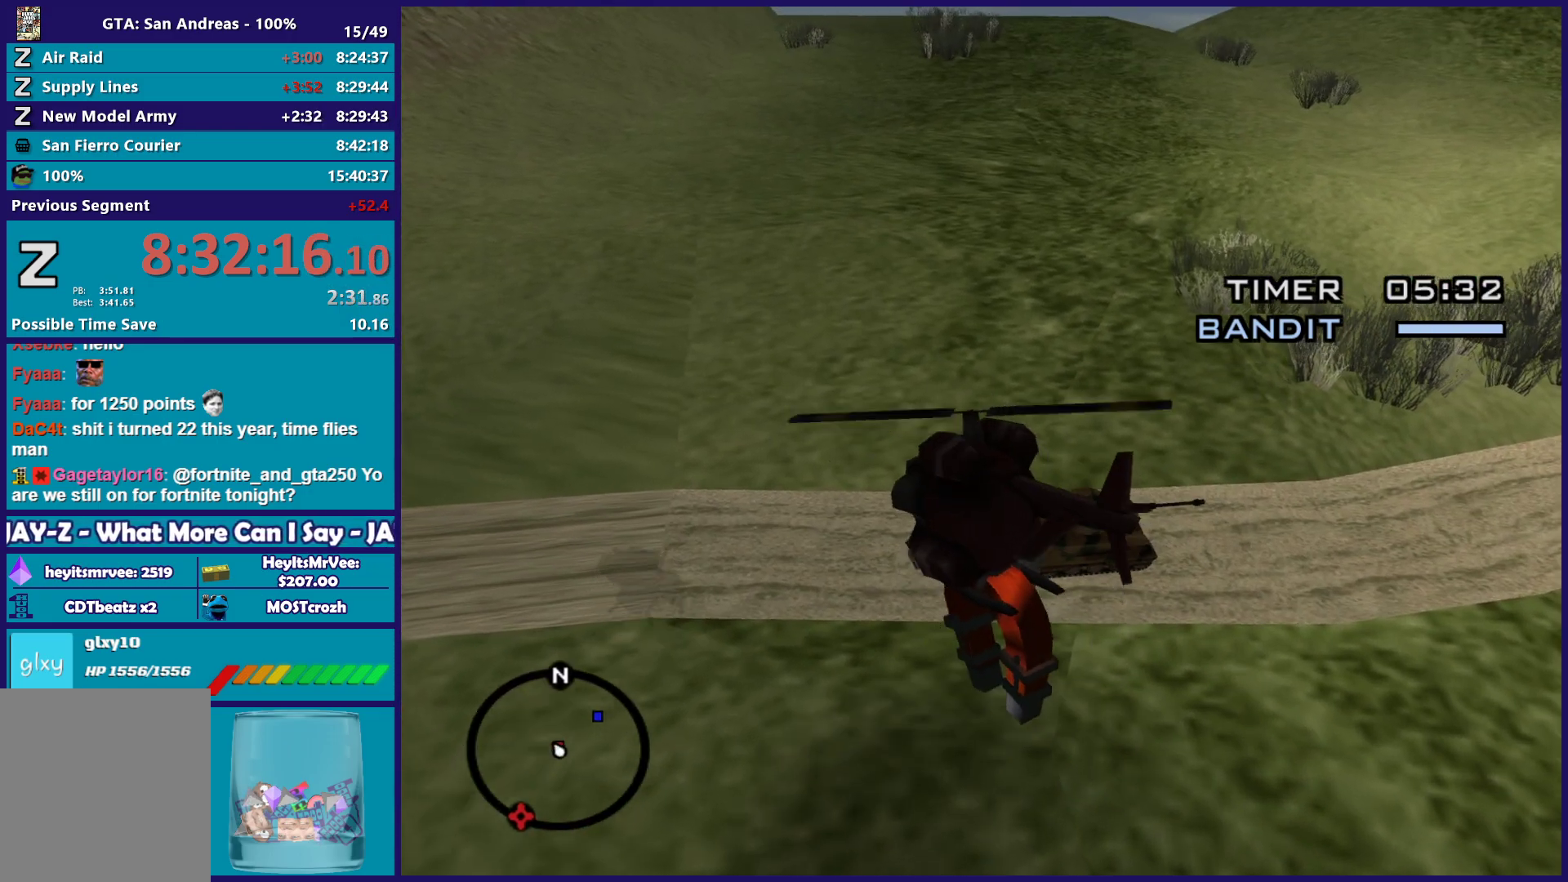
{"buttons": ["L2"], "left_stick": "down-right", "right_stick": "center", "button_events": [[17, "L2", "down"], [150, "L2", "up"], [250, "L2", "down"], [417, "L2", "up"], [483, "L2", "down"]]}
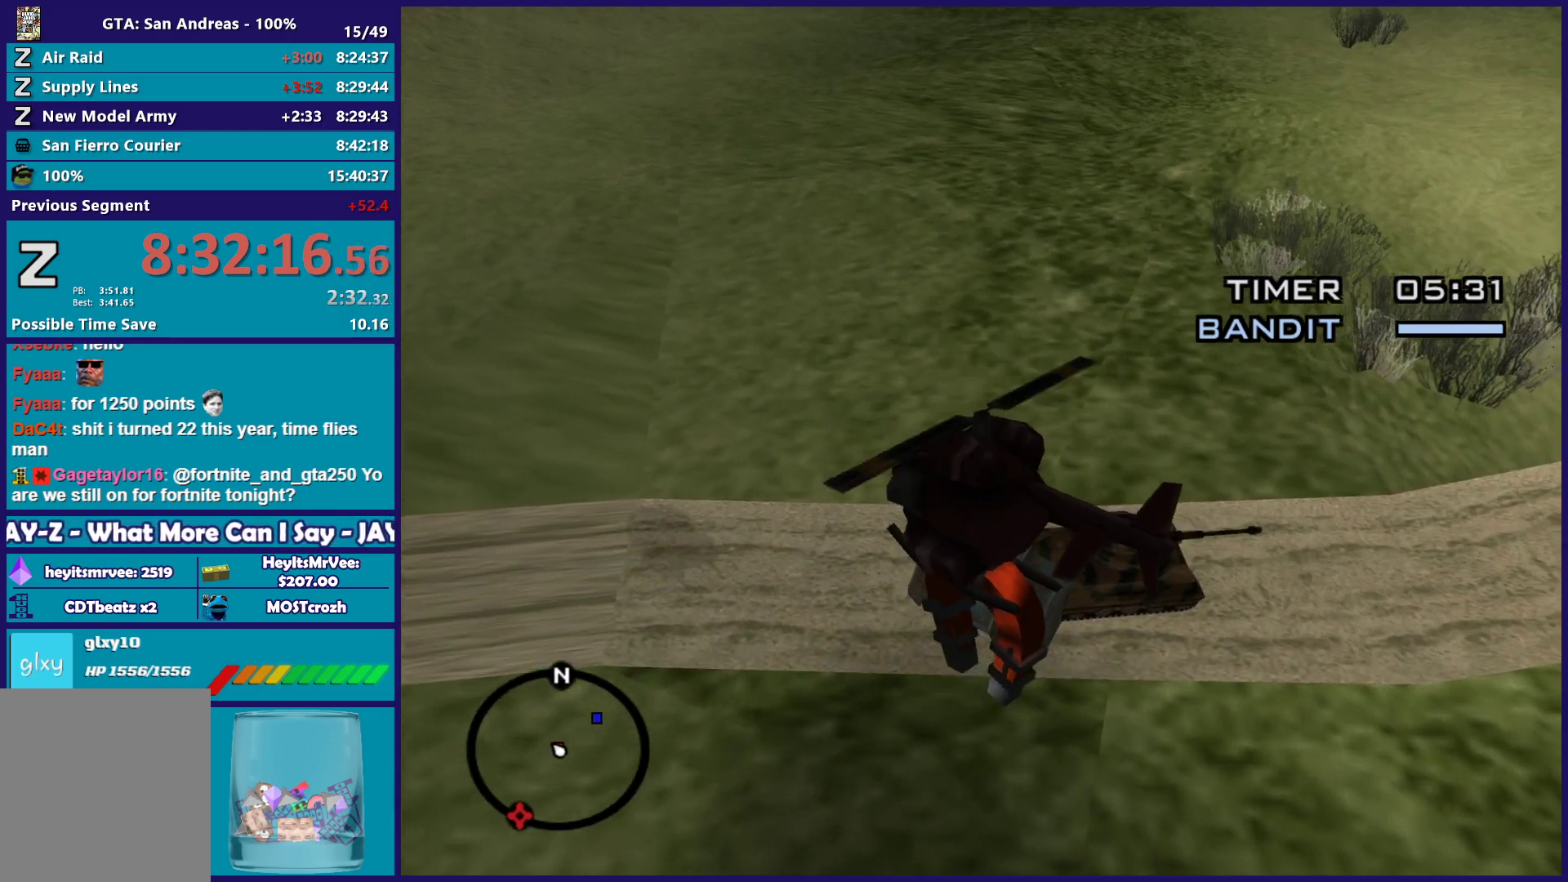
{"buttons": [], "left_stick": "center", "right_stick": "center", "button_events": [[500, "L2", "up"]]}
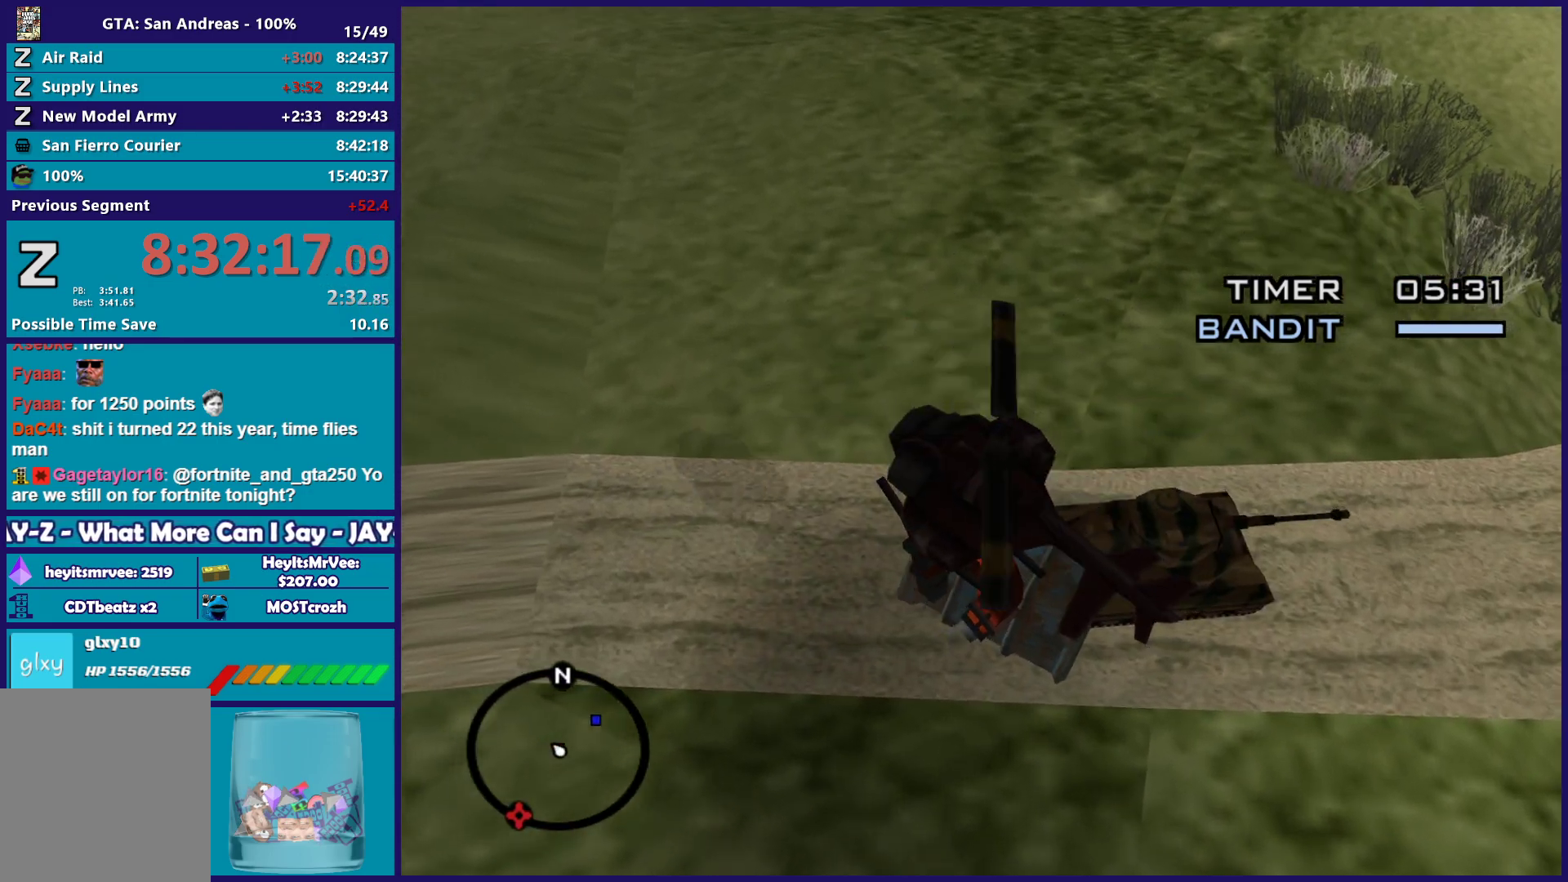
{"buttons": [], "left_stick": "down", "right_stick": "center", "button_events": [[100, "L2", "down"], [283, "X", "down"], [300, "L2", "up"], [467, "X", "up"]]}
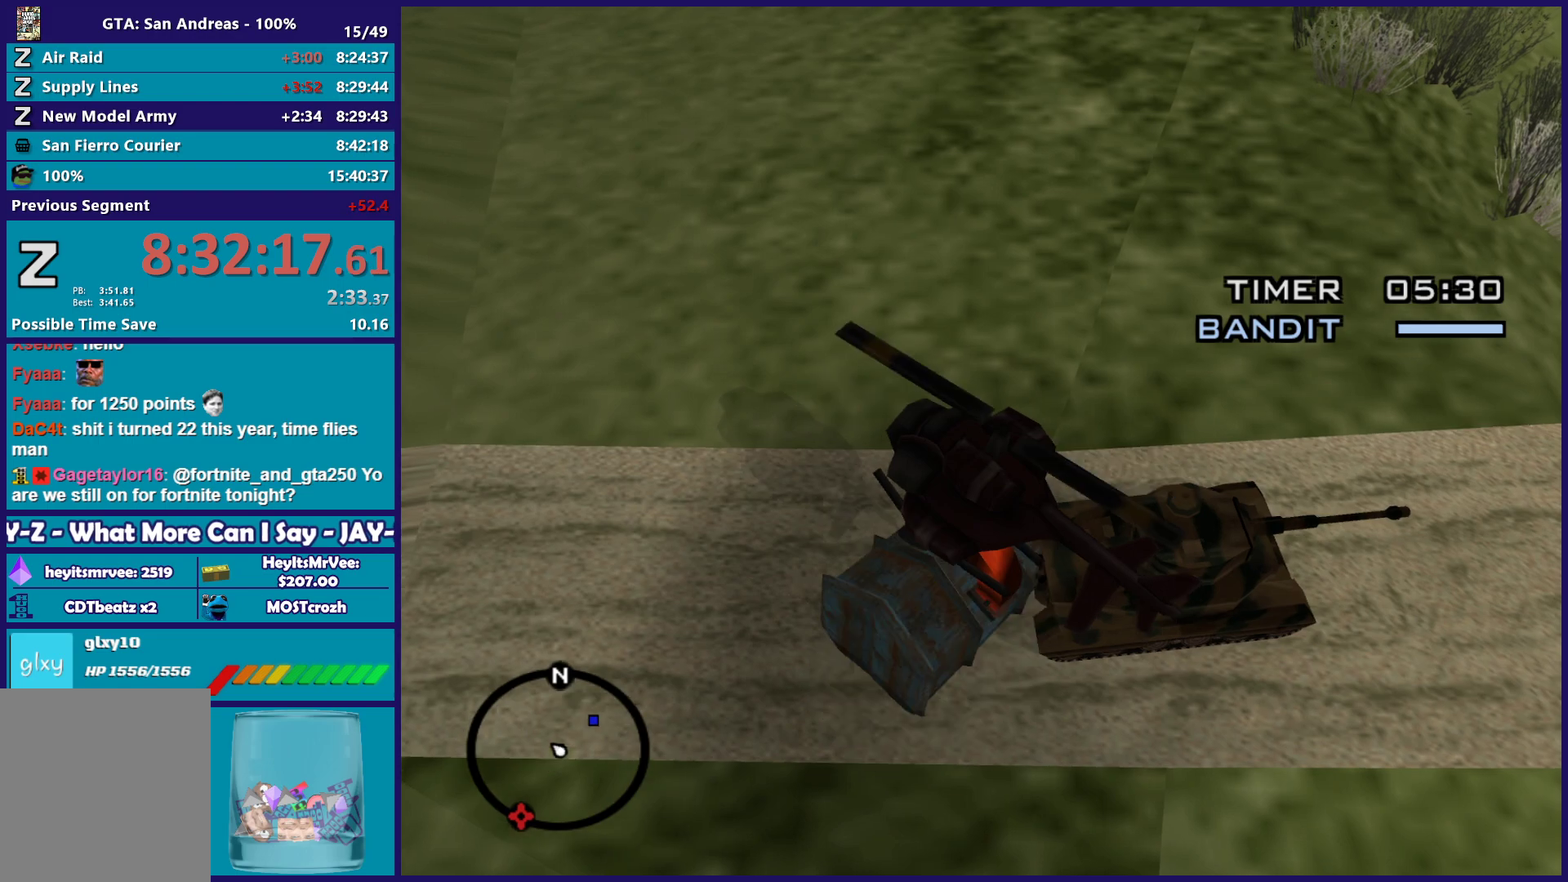
{"buttons": [], "left_stick": "left", "right_stick": "center", "button_events": []}
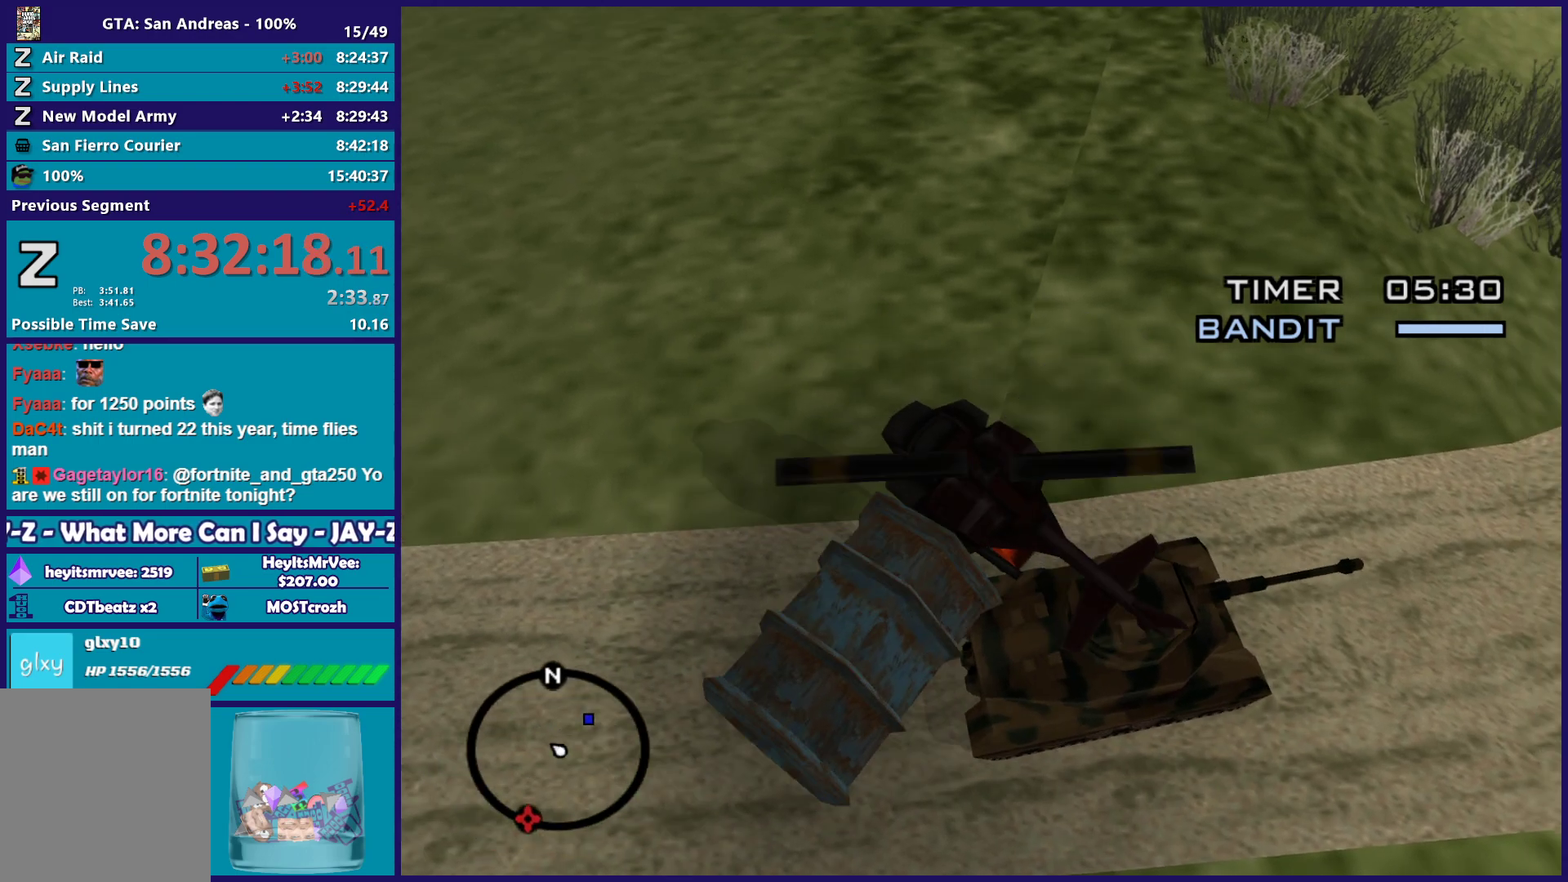
{"buttons": ["L1"], "left_stick": "up-left", "right_stick": "center", "button_events": [[333, "L1", "down"]]}
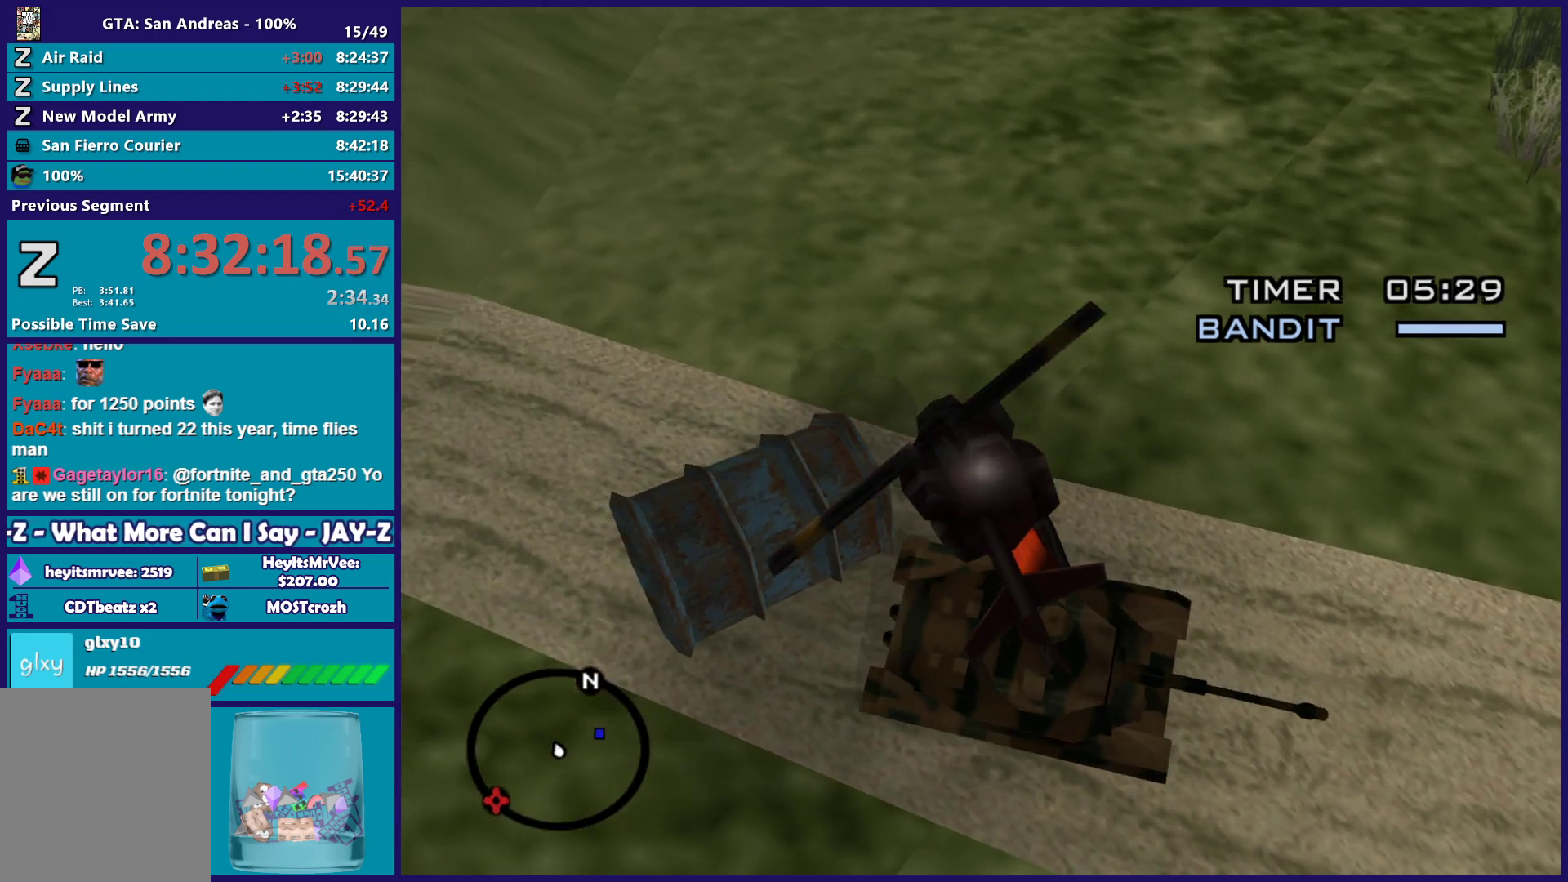
{"buttons": [], "left_stick": "right", "right_stick": "center", "button_events": [[33, "L1", "up"]]}
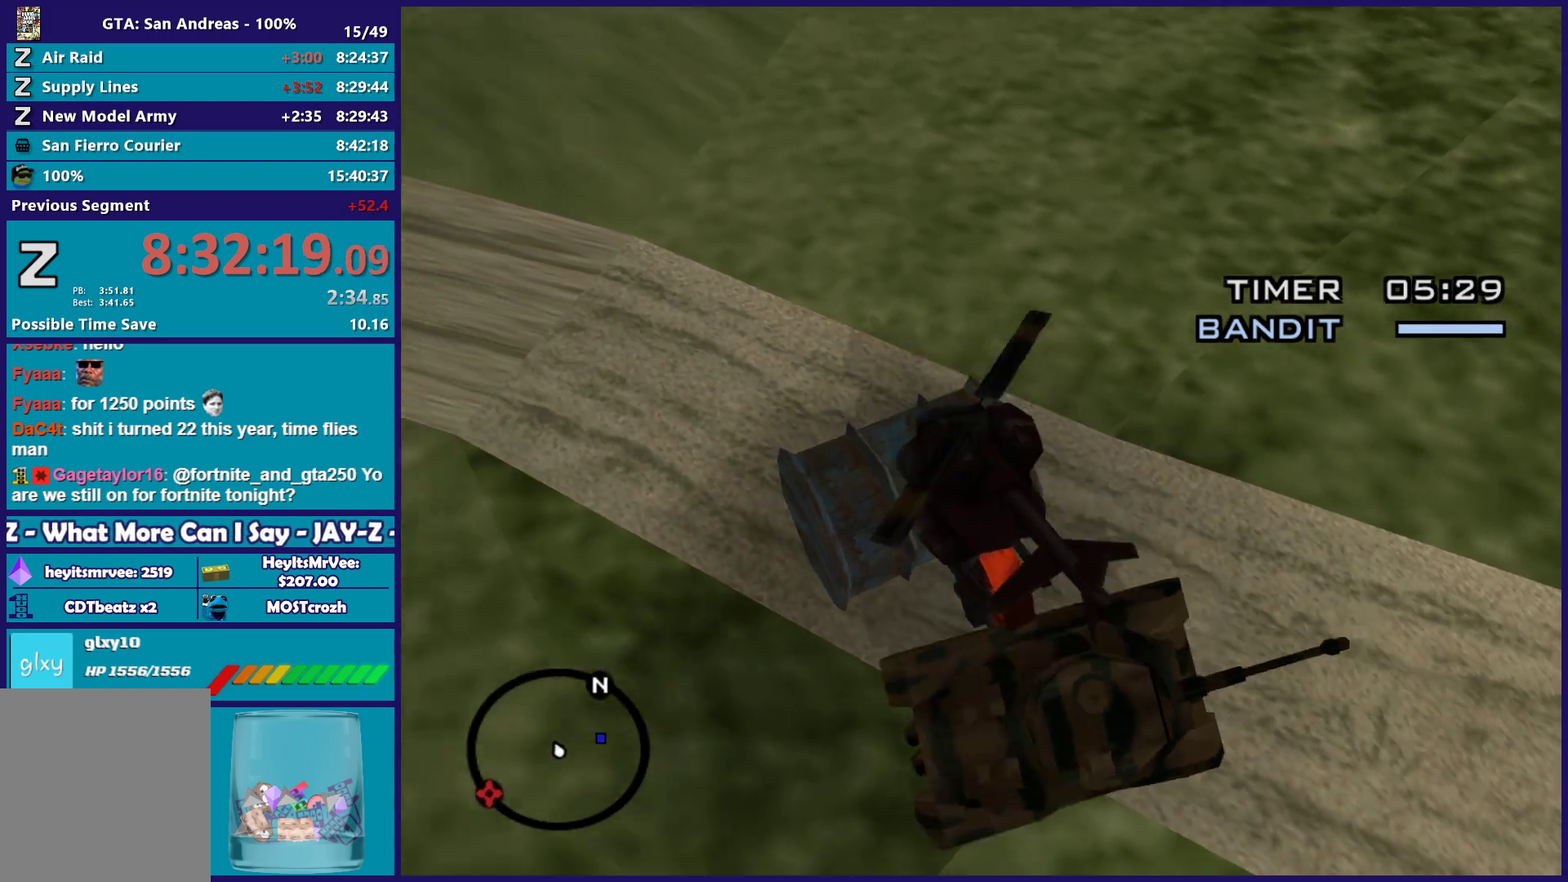
{"buttons": [], "left_stick": "down", "right_stick": "center", "button_events": [[133, "X", "down"], [417, "X", "up"]]}